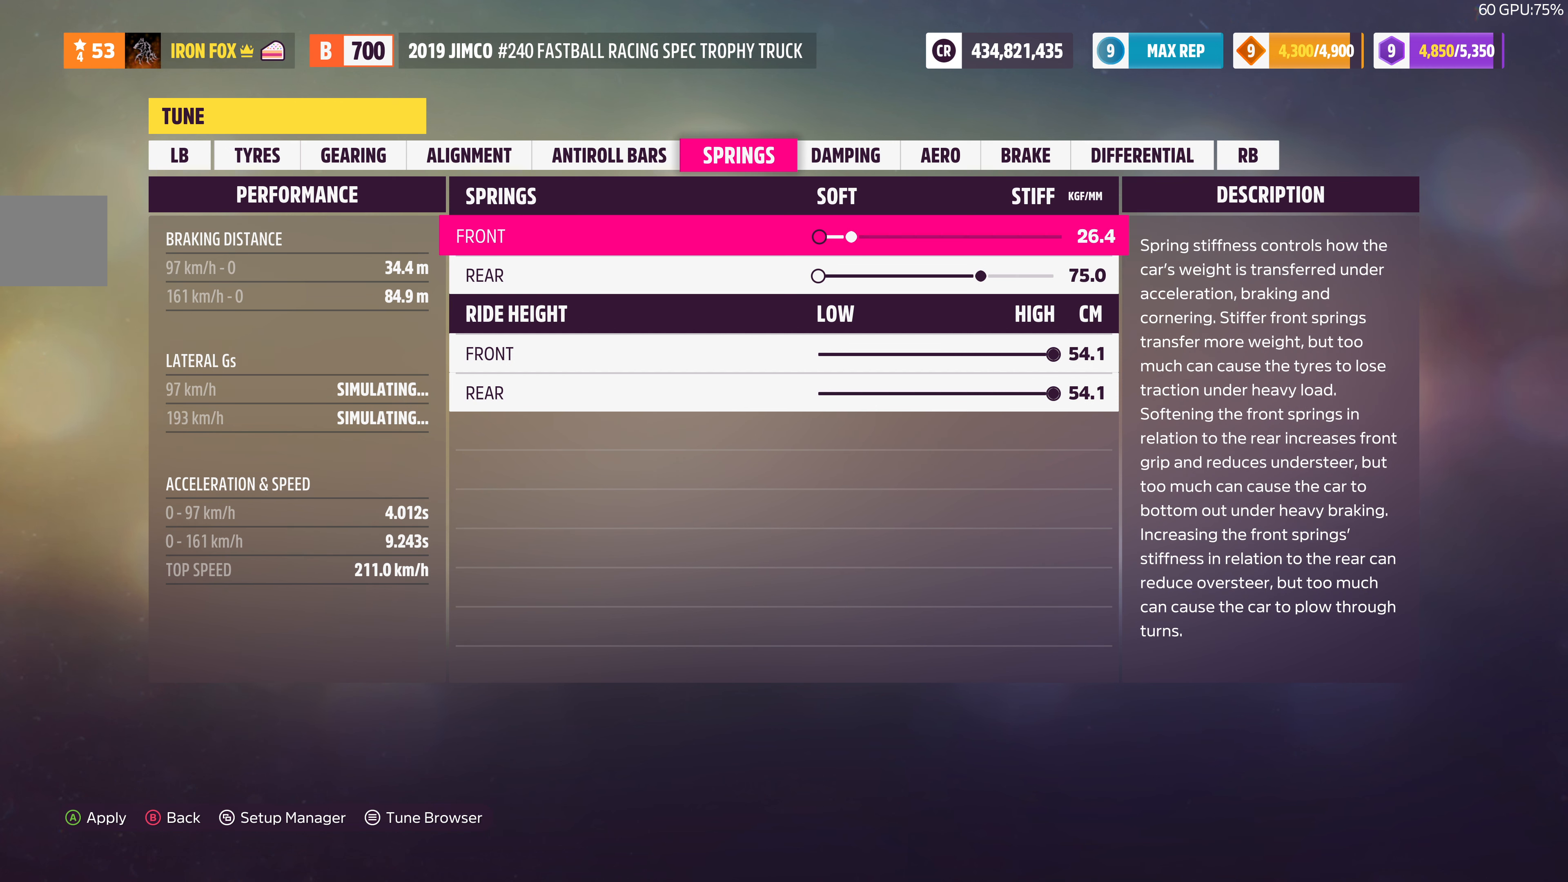
Gameplay with a controller (PlayStation layout); each line is a JSON object with the inputs held at the frame after it. "events" lists button and stick changes between this image and that frame as [ms after this image, input, new state], when the widget could be followed in between.
{"buttons": ["DPAD_RIGHT"], "left_stick": "center", "right_stick": "center", "events": []}
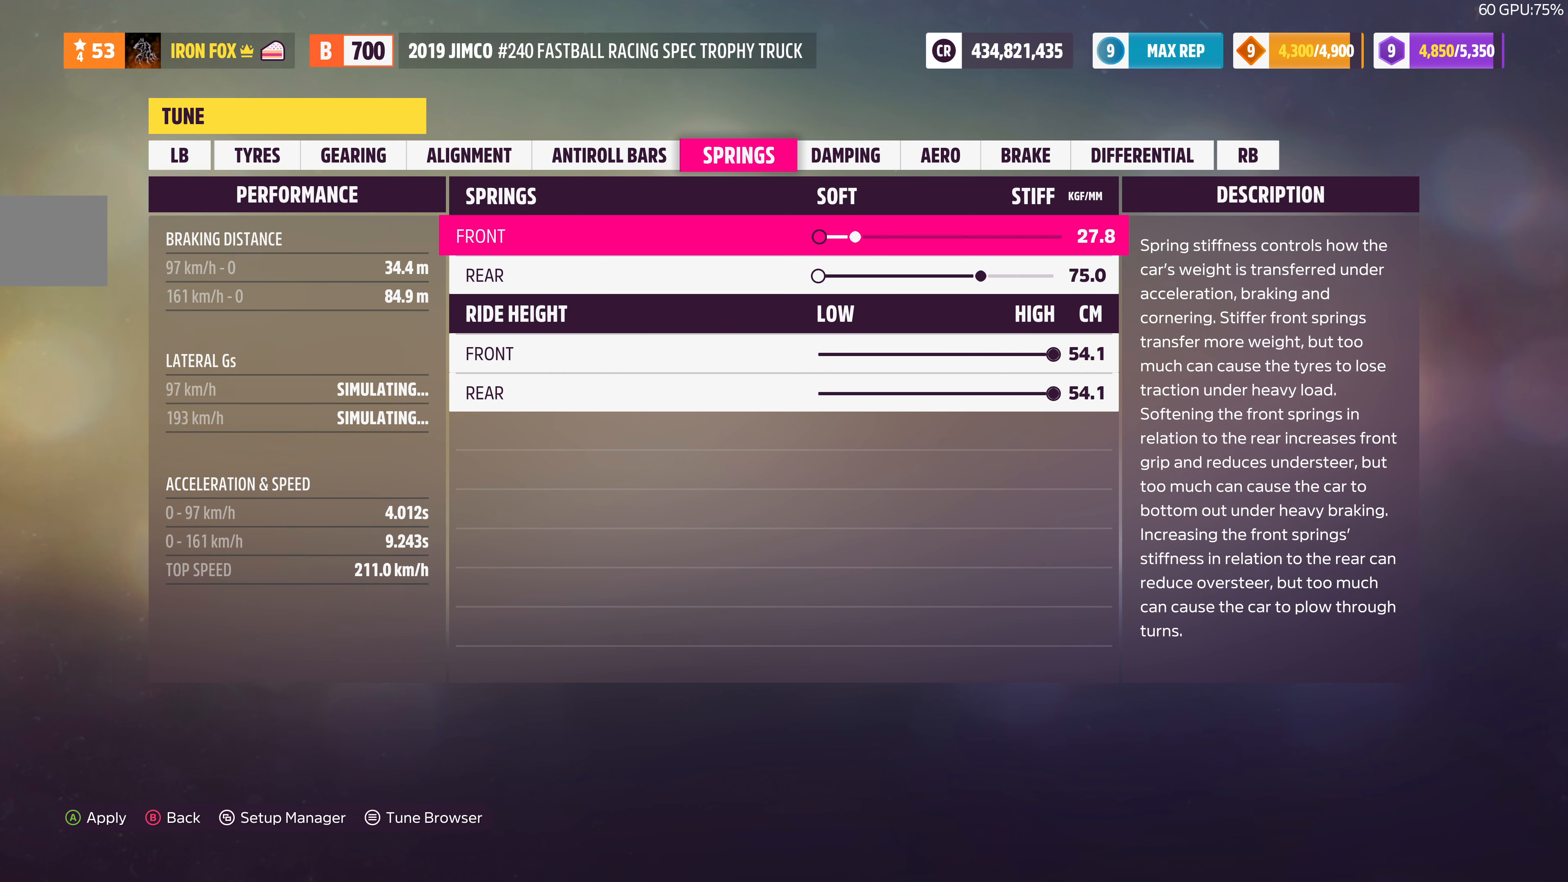
{"buttons": ["DPAD_RIGHT"], "left_stick": "center", "right_stick": "center", "events": []}
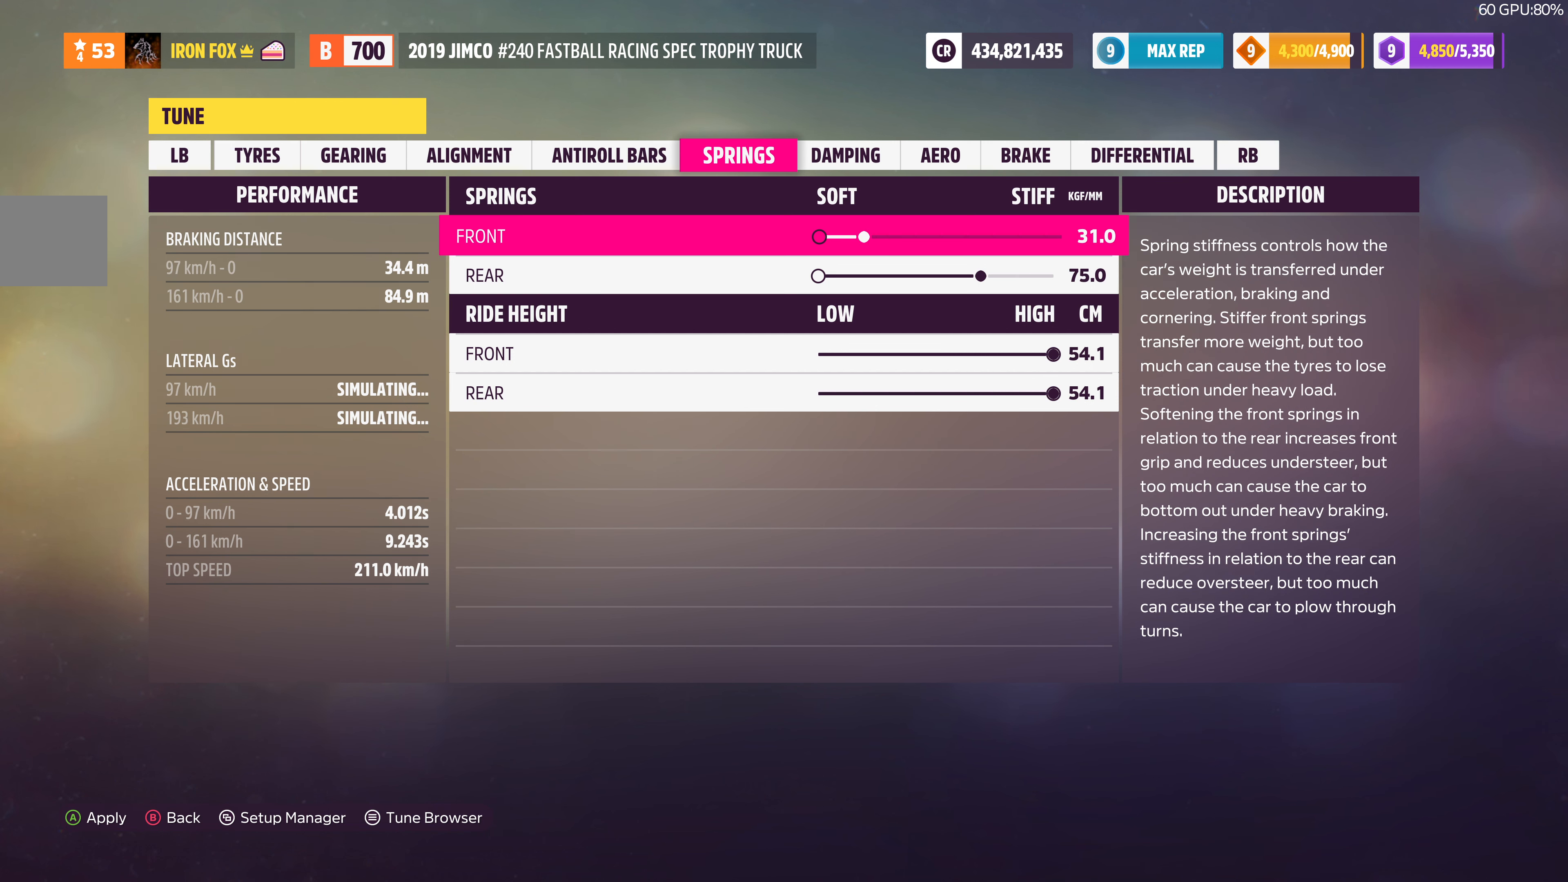
{"buttons": ["DPAD_RIGHT"], "left_stick": "center", "right_stick": "center", "events": []}
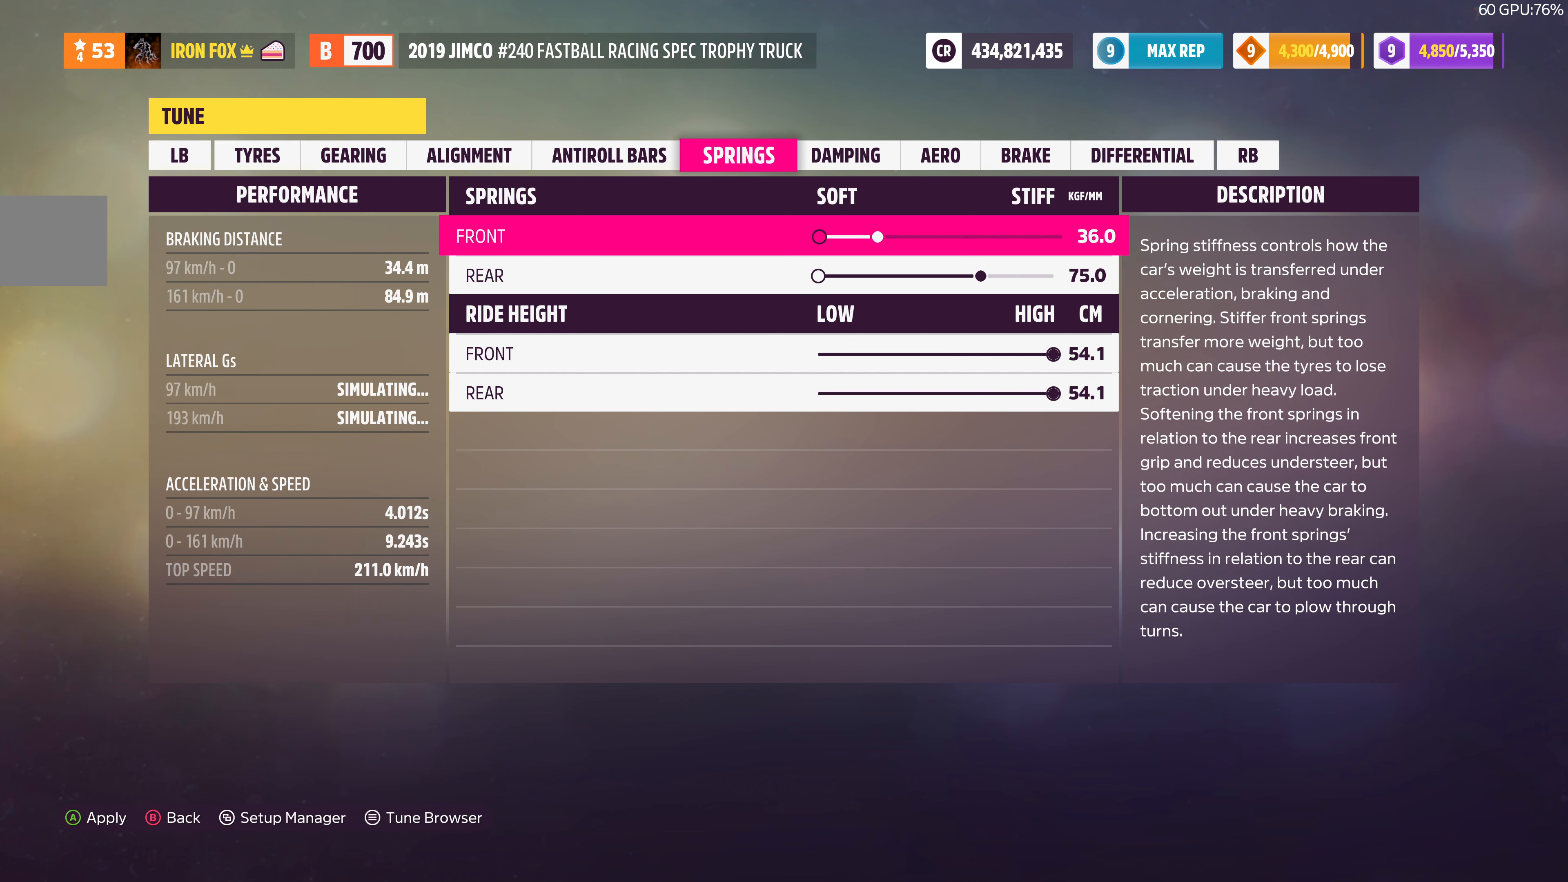
{"buttons": [], "left_stick": "center", "right_stick": "center", "events": [[267, "DPAD_RIGHT", "up"]]}
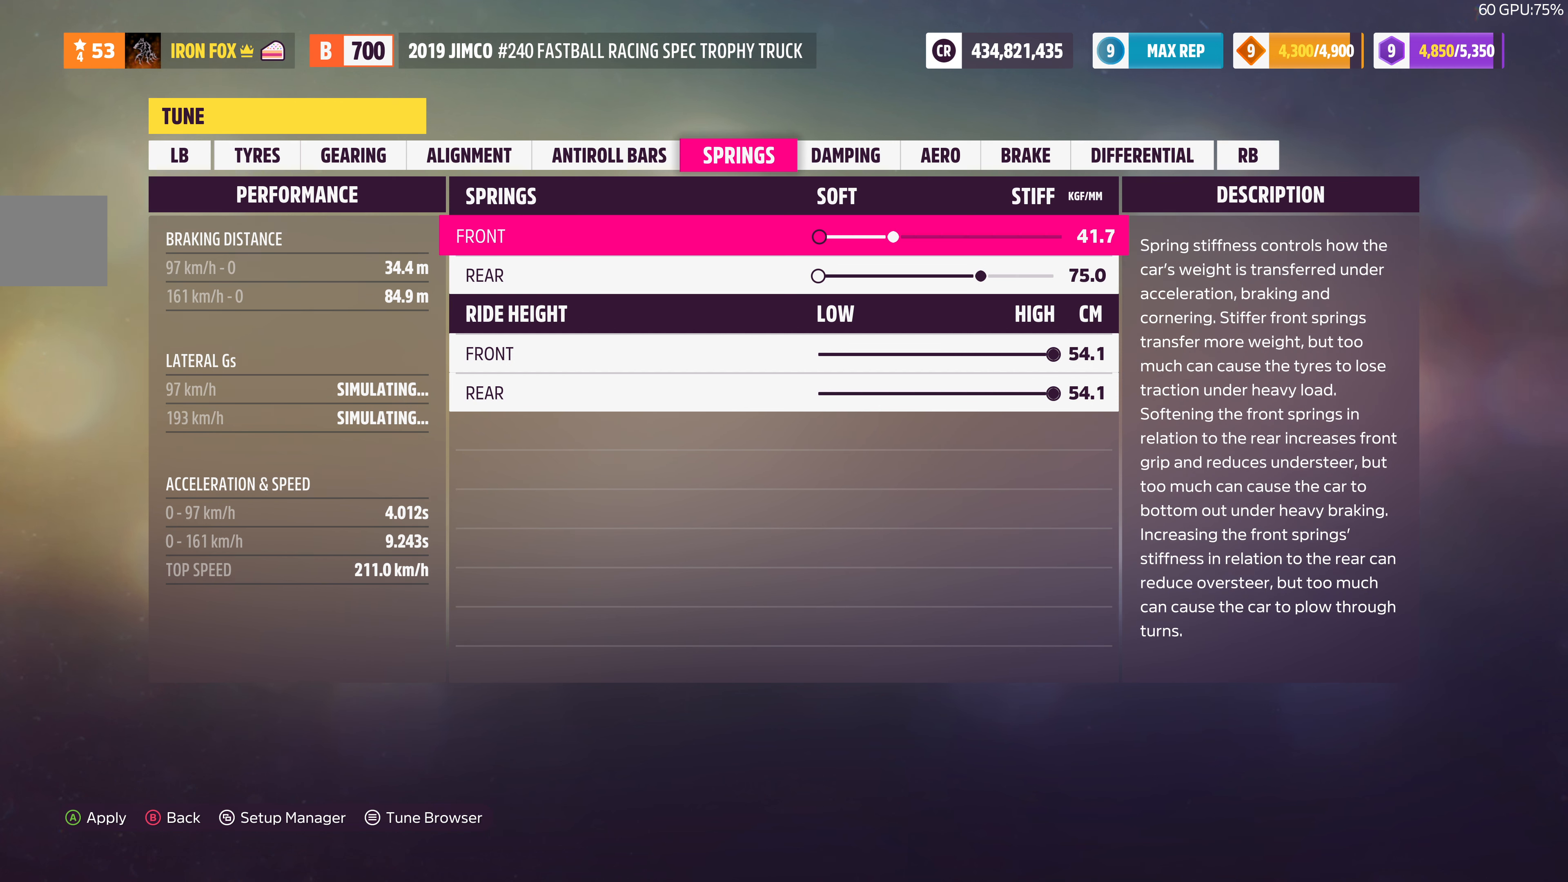
{"buttons": ["DPAD_RIGHT"], "left_stick": "center", "right_stick": "center", "events": [[67, "DPAD_RIGHT", "down"]]}
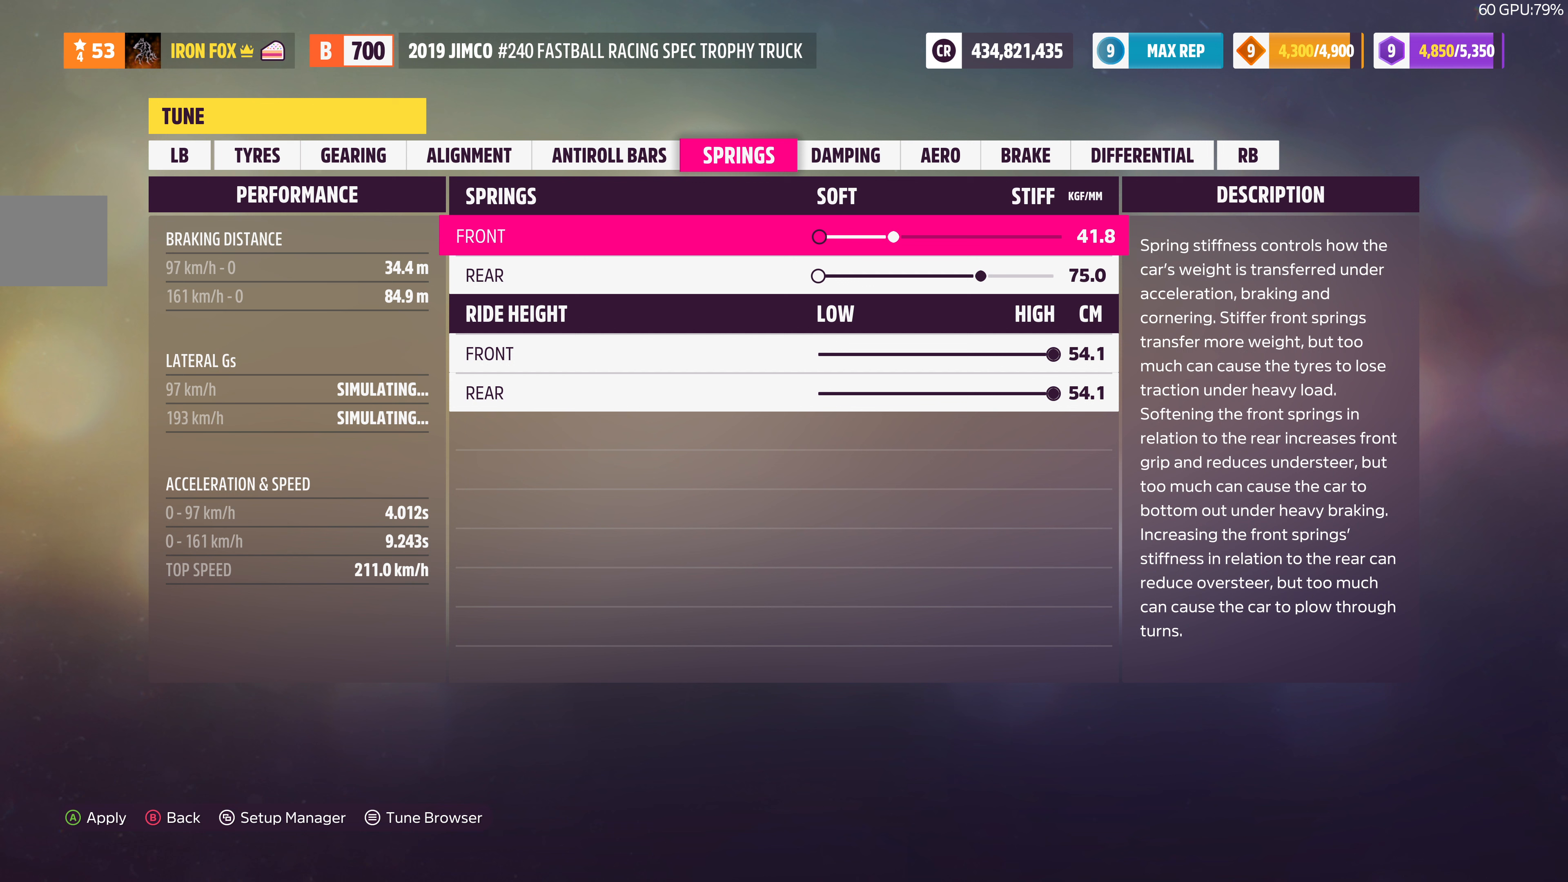
{"buttons": ["DPAD_RIGHT"], "left_stick": "center", "right_stick": "center", "events": []}
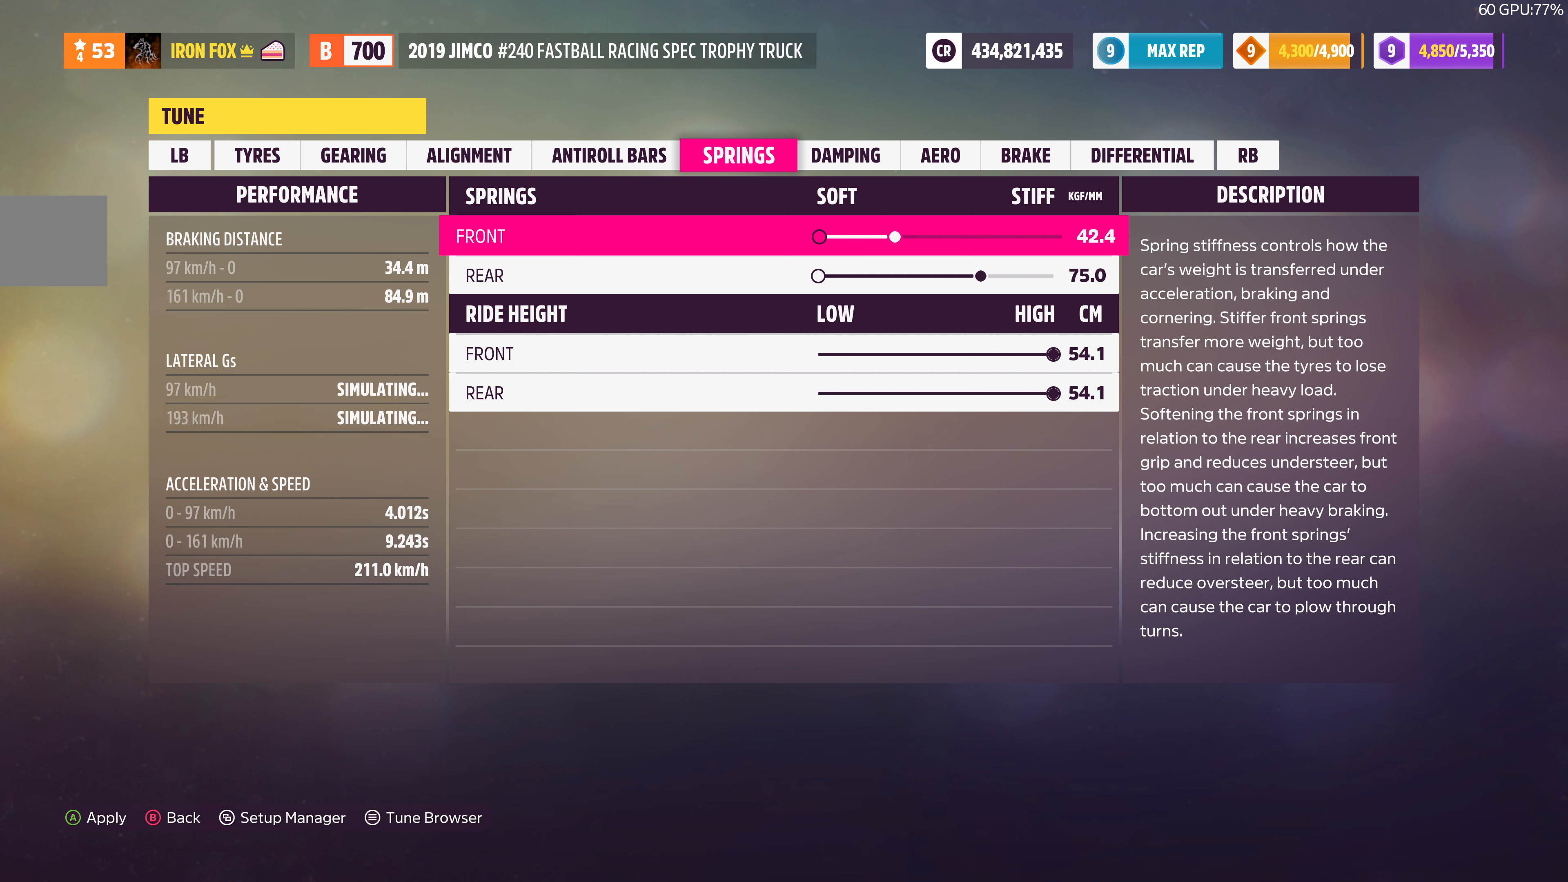
{"buttons": ["DPAD_RIGHT"], "left_stick": "center", "right_stick": "center", "events": []}
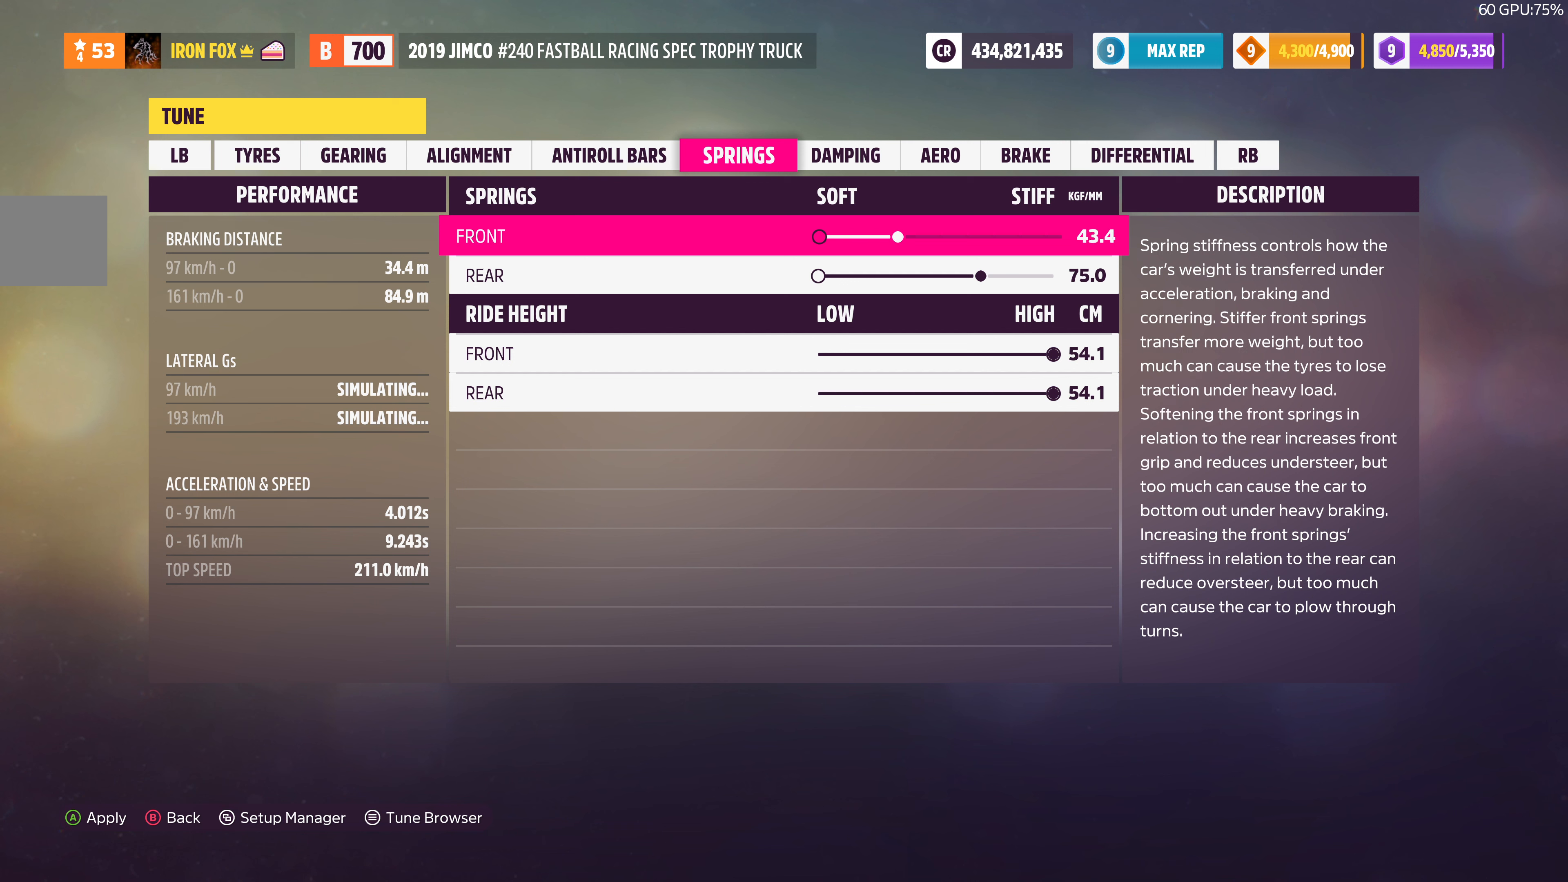
{"buttons": ["DPAD_RIGHT"], "left_stick": "center", "right_stick": "center", "events": []}
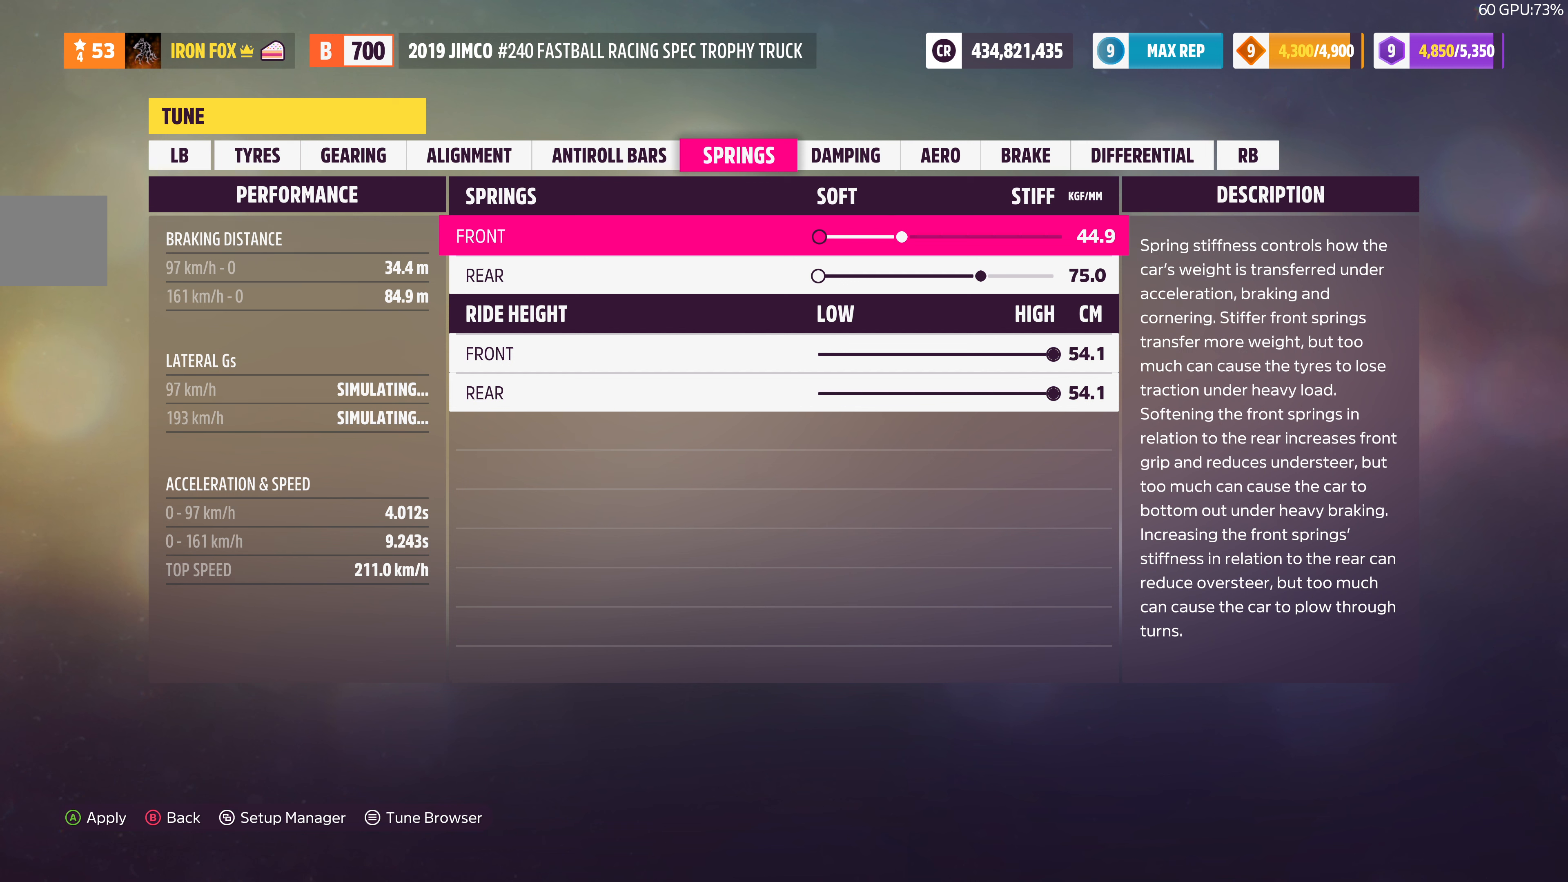
{"buttons": ["DPAD_RIGHT"], "left_stick": "center", "right_stick": "center", "events": []}
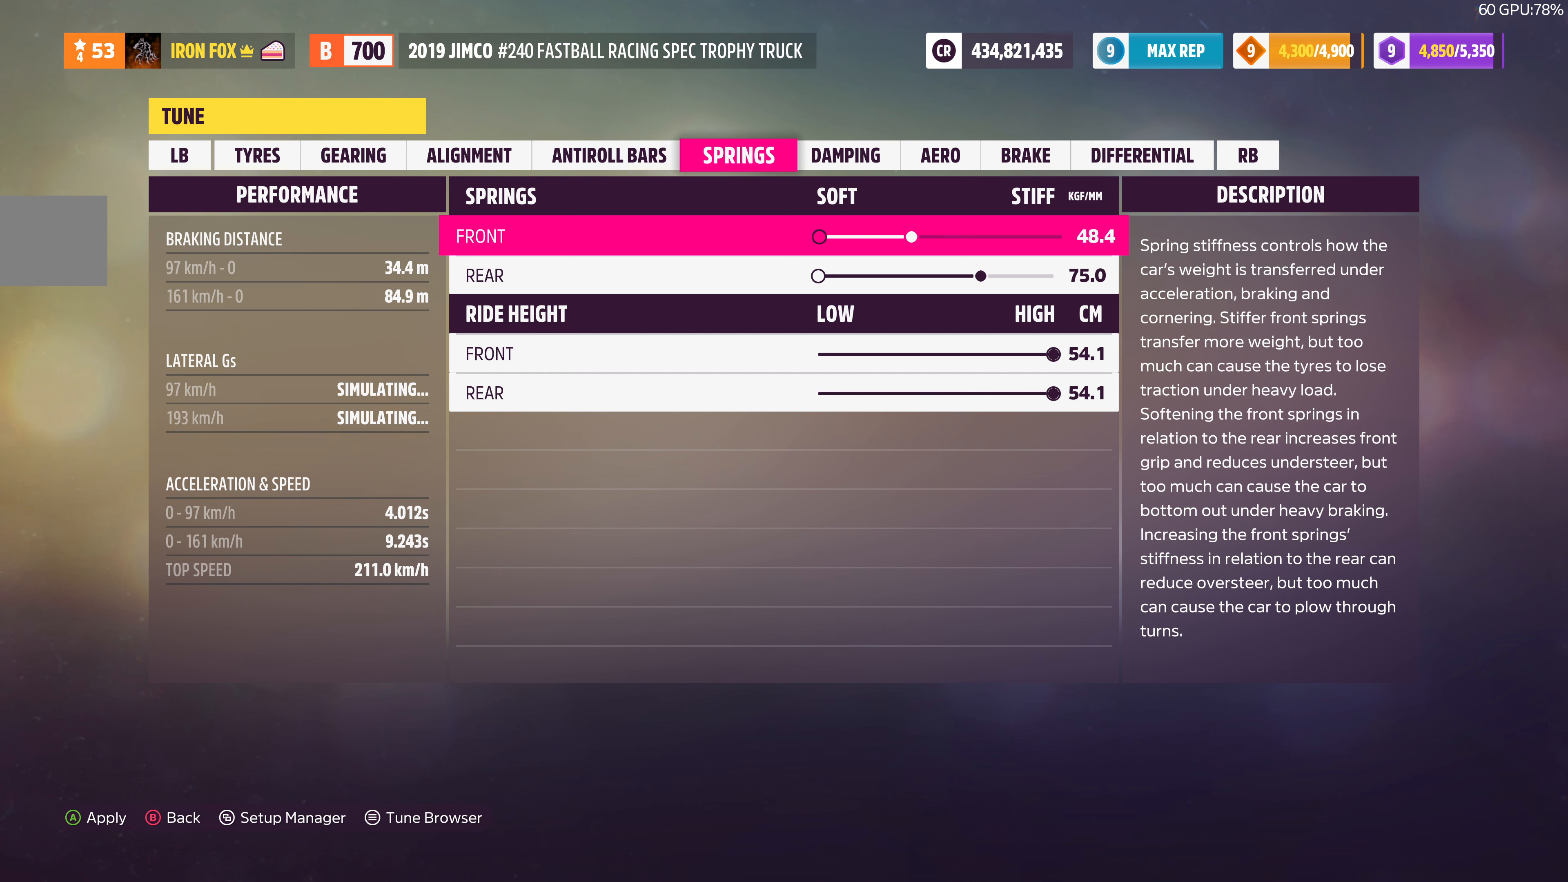
{"buttons": ["DPAD_RIGHT"], "left_stick": "center", "right_stick": "center", "events": [[100, "DPAD_RIGHT", "up"], [433, "DPAD_RIGHT", "down"]]}
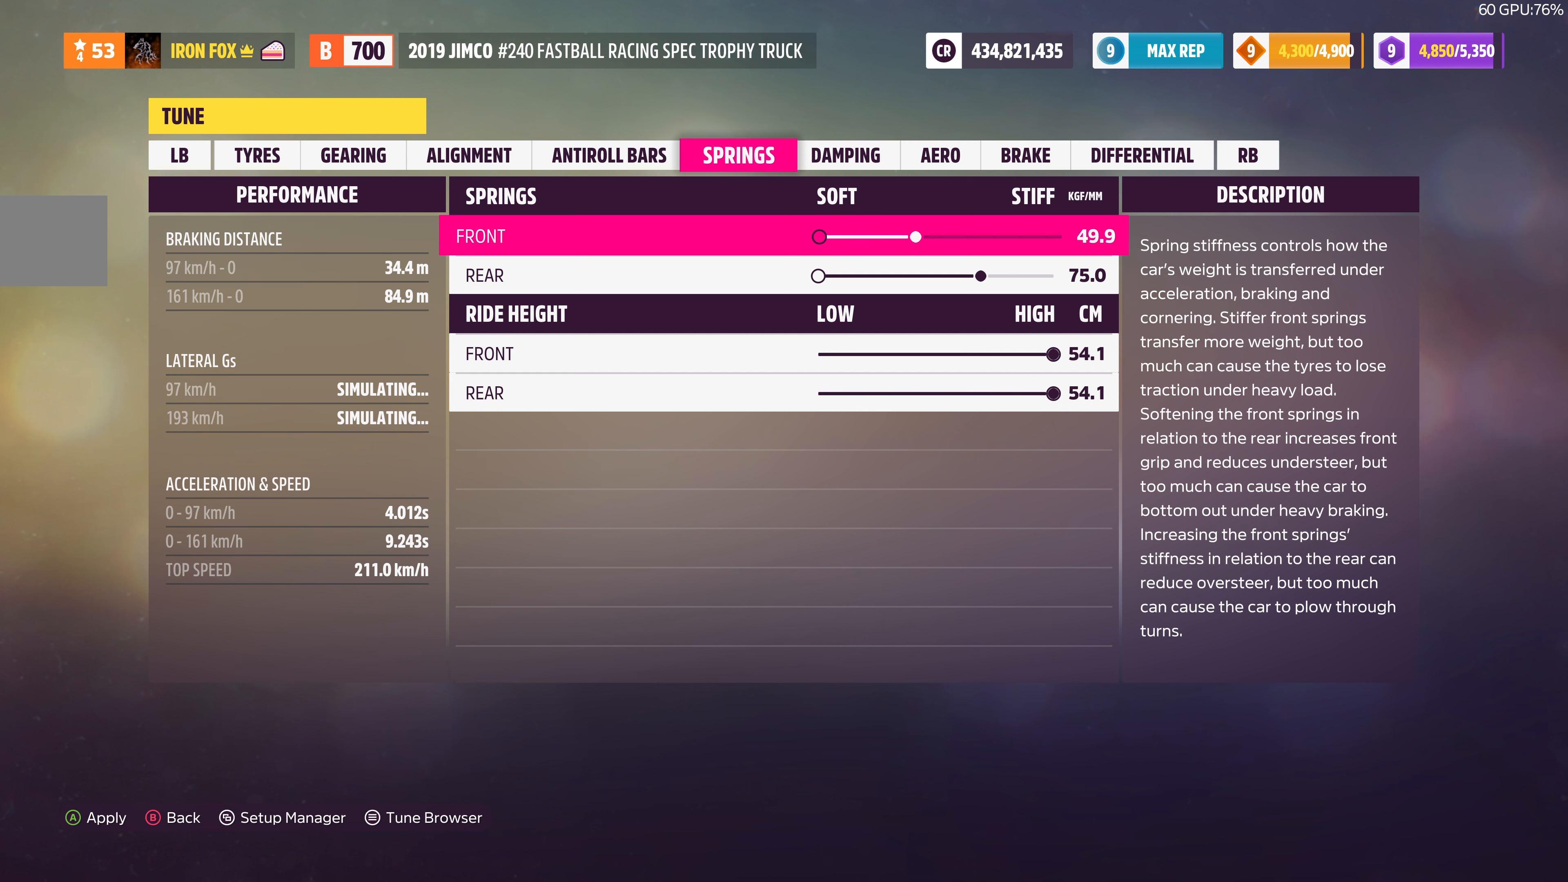
{"buttons": ["DPAD_RIGHT"], "left_stick": "center", "right_stick": "center", "events": [[267, "DPAD_RIGHT", "up"], [467, "DPAD_RIGHT", "down"]]}
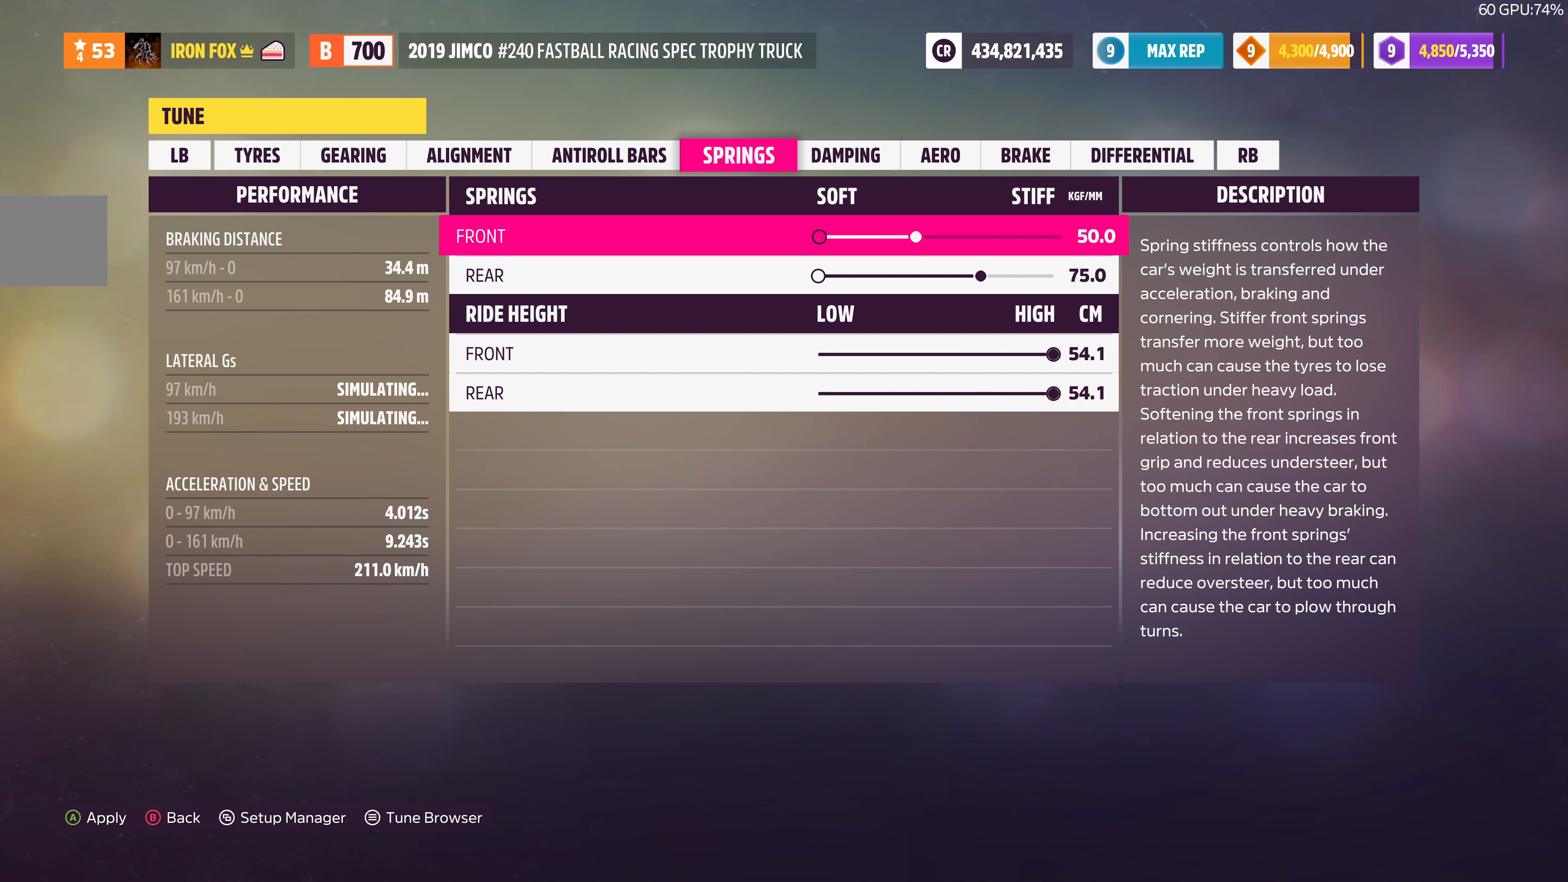
{"buttons": [], "left_stick": "center", "right_stick": "center", "events": [[100, "DPAD_RIGHT", "up"]]}
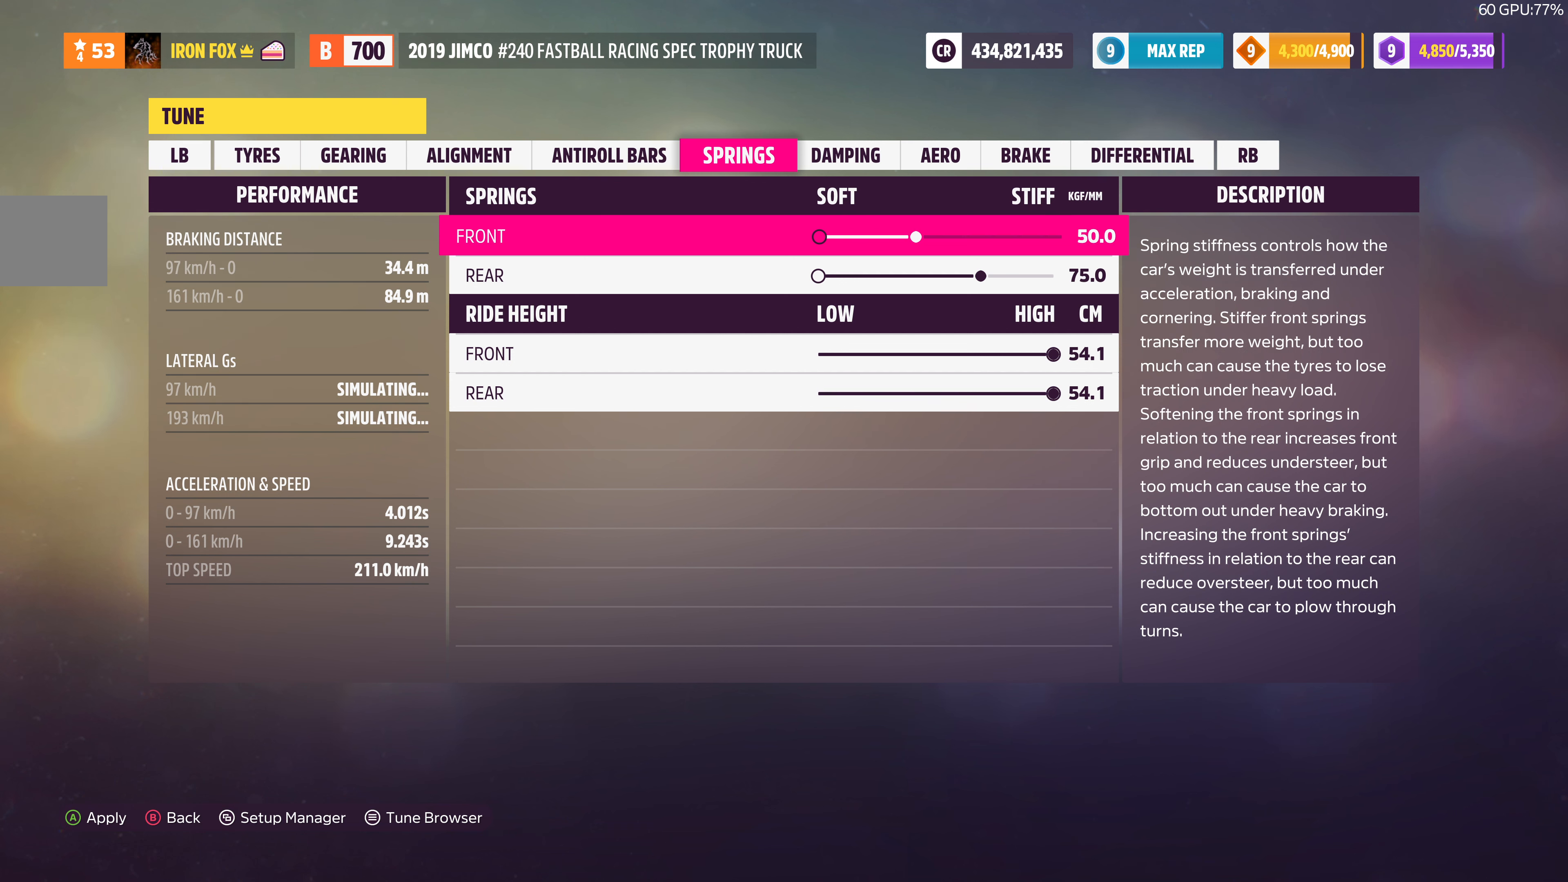
{"buttons": [], "left_stick": "center", "right_stick": "center", "events": [[100, "R1", "down"], [233, "R1", "up"]]}
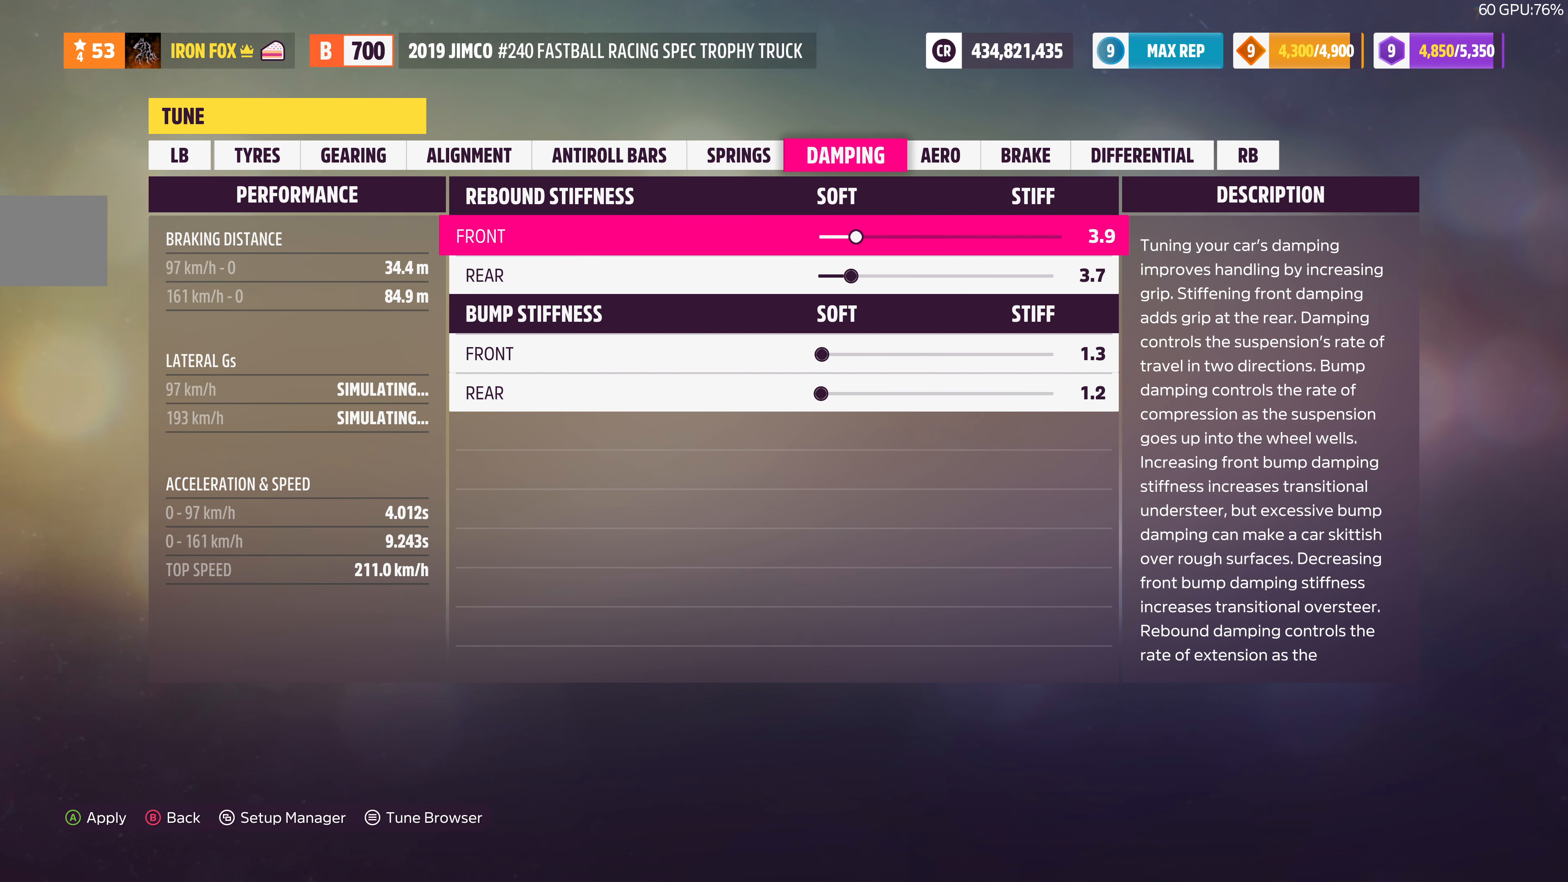
{"buttons": [], "left_stick": "center", "right_stick": "center", "events": []}
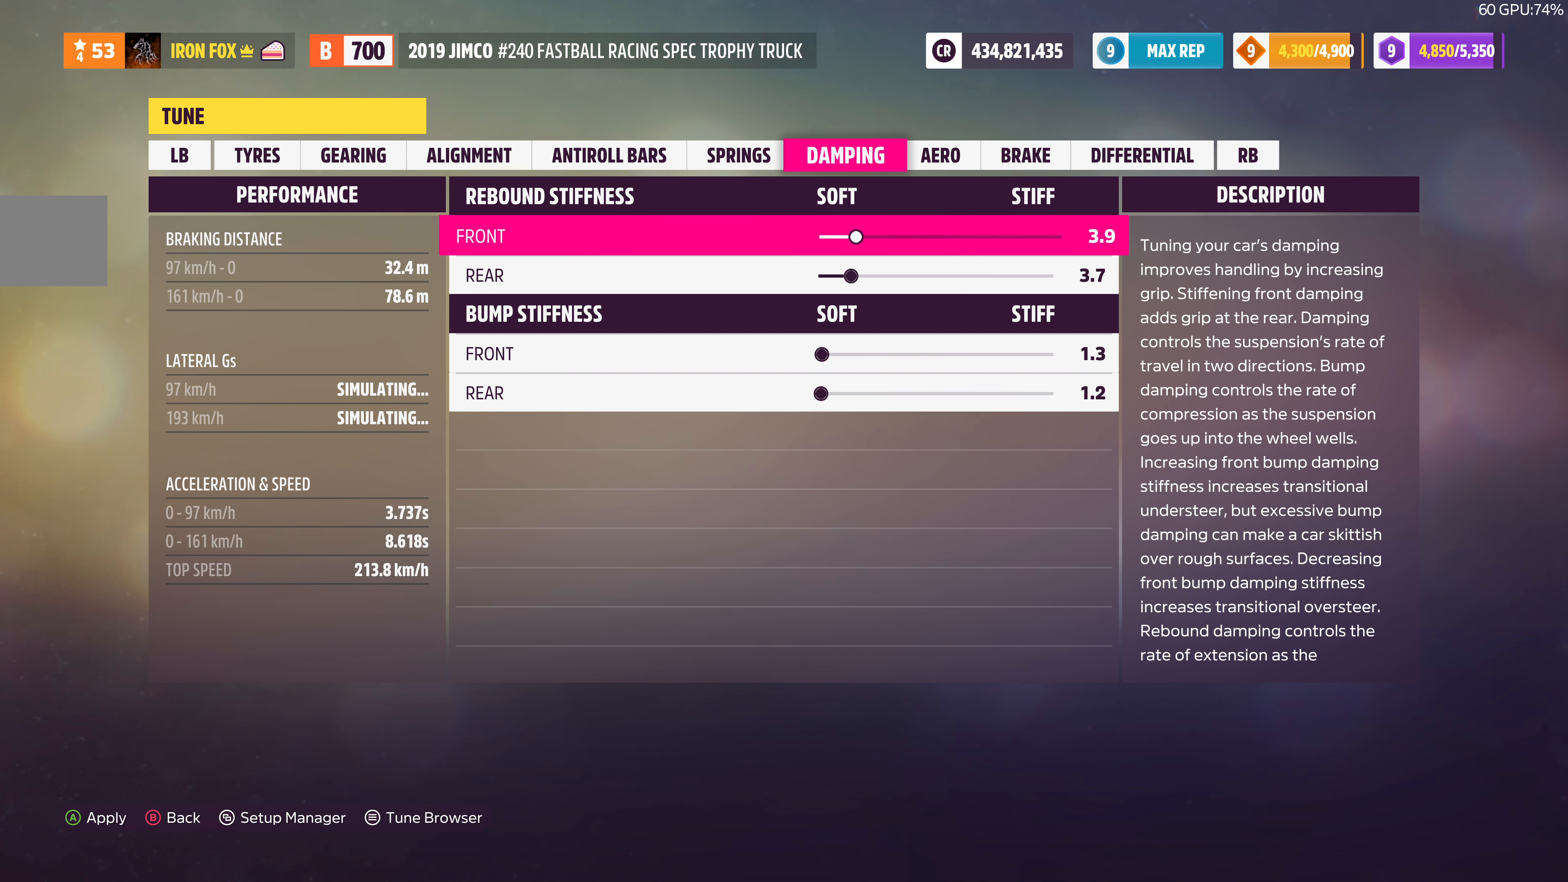
{"buttons": [], "left_stick": "center", "right_stick": "center", "events": [[233, "DPAD_RIGHT", "down"], [300, "DPAD_RIGHT", "up"], [433, "DPAD_DOWN", "down"], [500, "DPAD_DOWN", "up"]]}
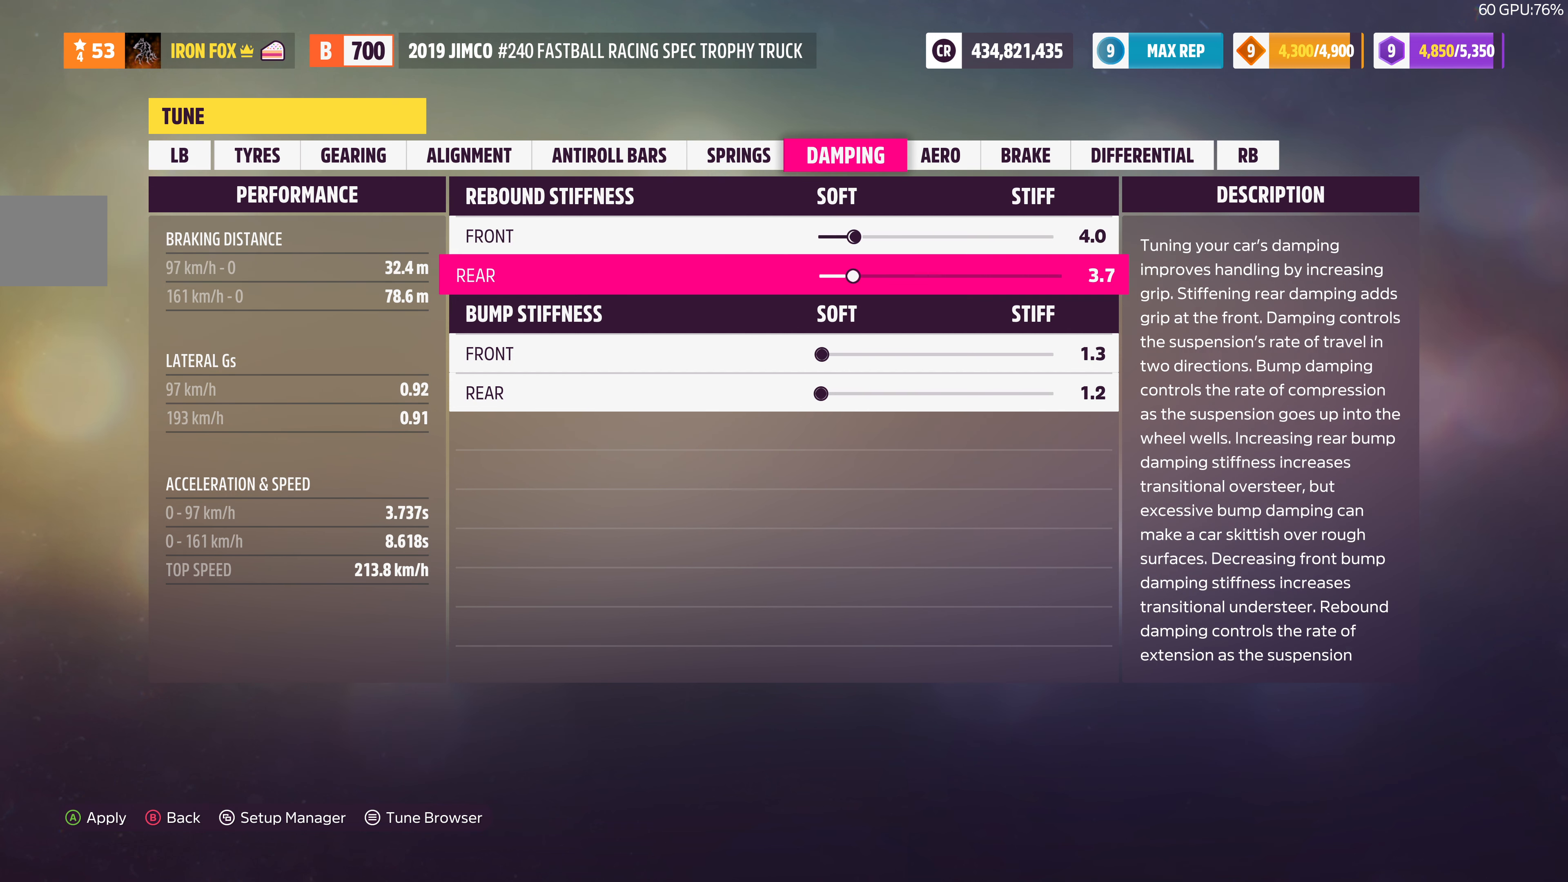
{"buttons": ["DPAD_RIGHT"], "left_stick": "center", "right_stick": "center", "events": [[100, "DPAD_RIGHT", "down"]]}
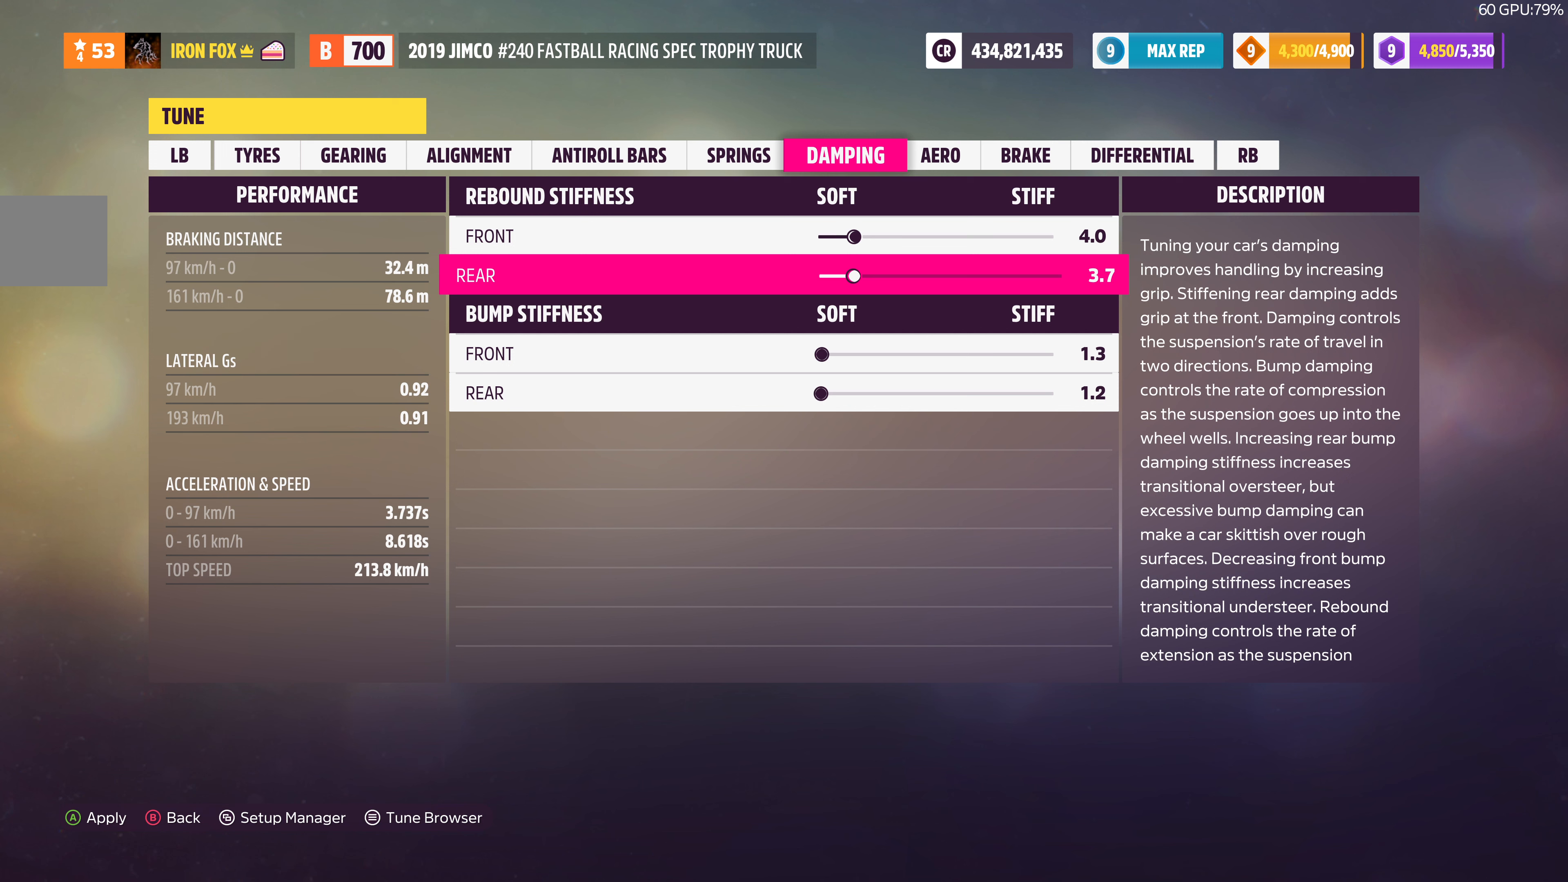
{"buttons": ["DPAD_RIGHT"], "left_stick": "center", "right_stick": "center", "events": []}
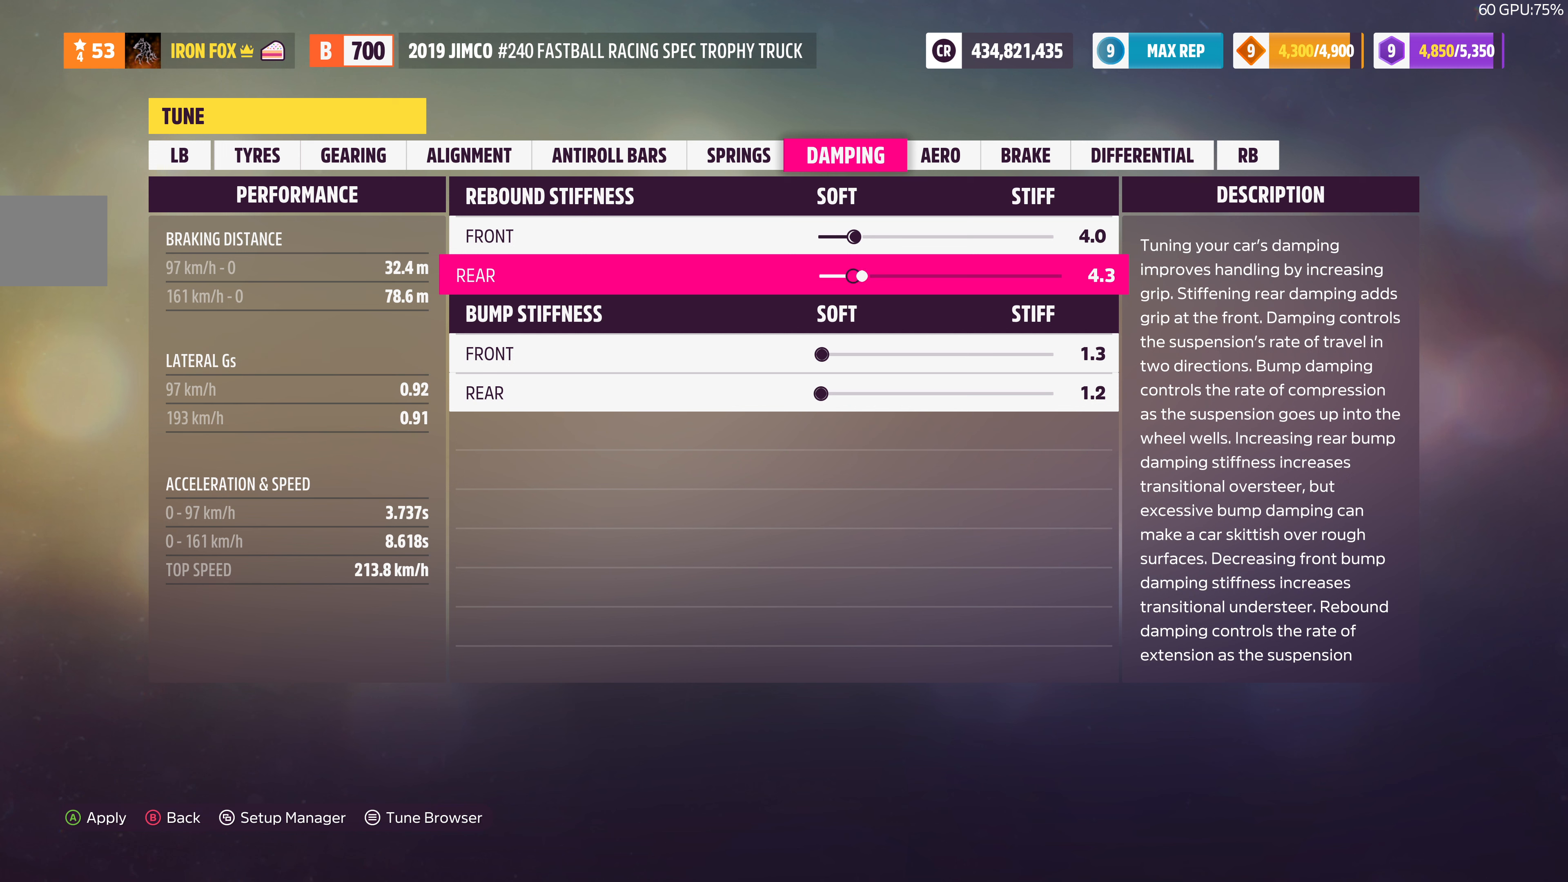
{"buttons": ["DPAD_RIGHT"], "left_stick": "center", "right_stick": "center", "events": []}
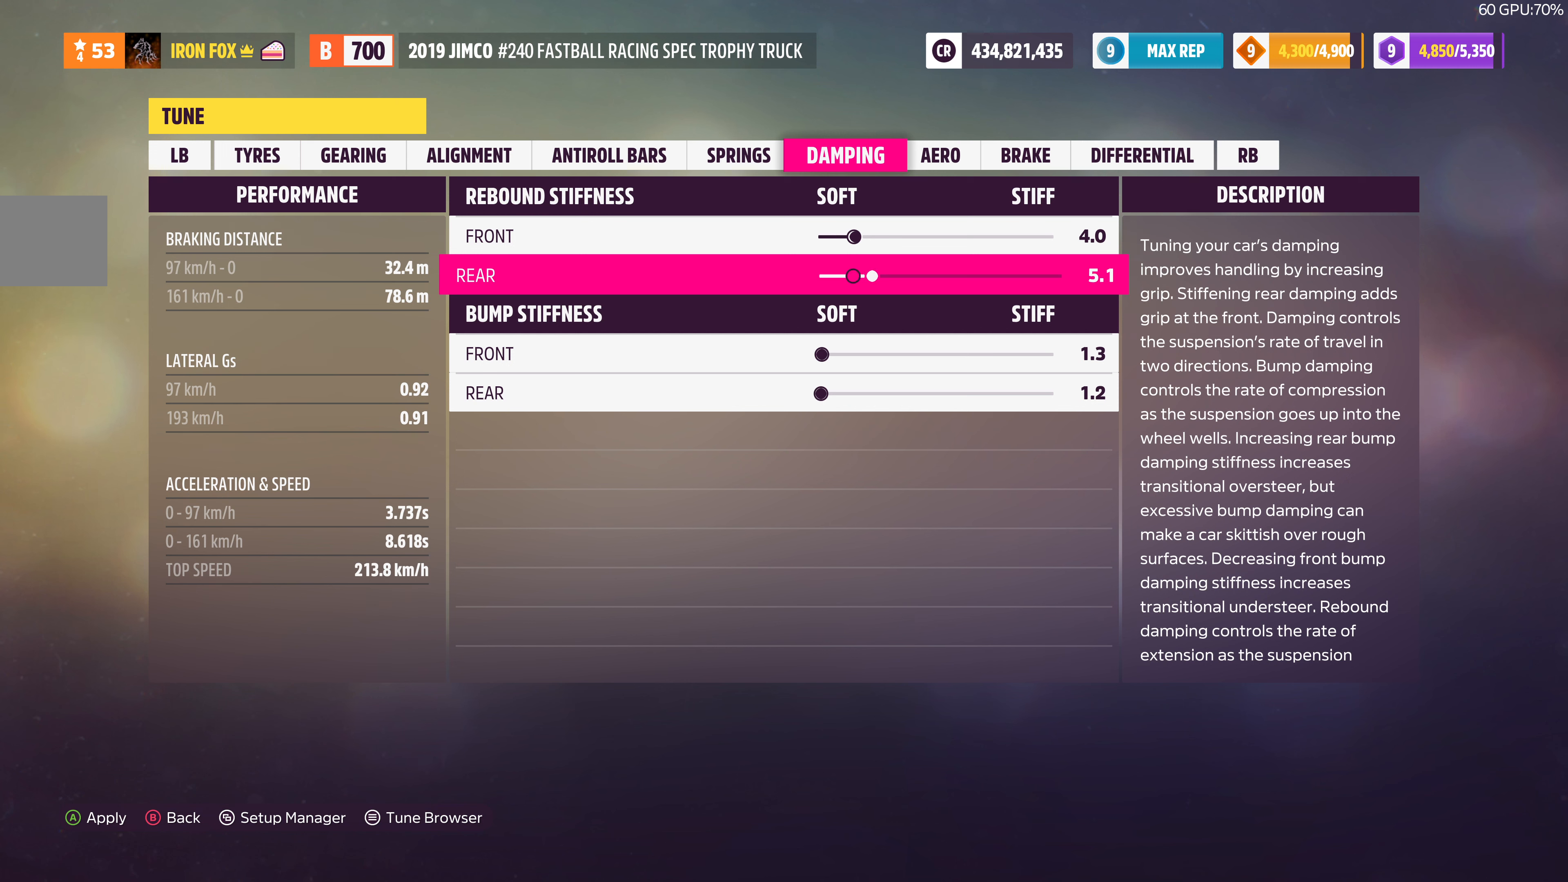
{"buttons": ["DPAD_RIGHT"], "left_stick": "center", "right_stick": "center", "events": [[233, "DPAD_RIGHT", "up"], [500, "DPAD_RIGHT", "down"]]}
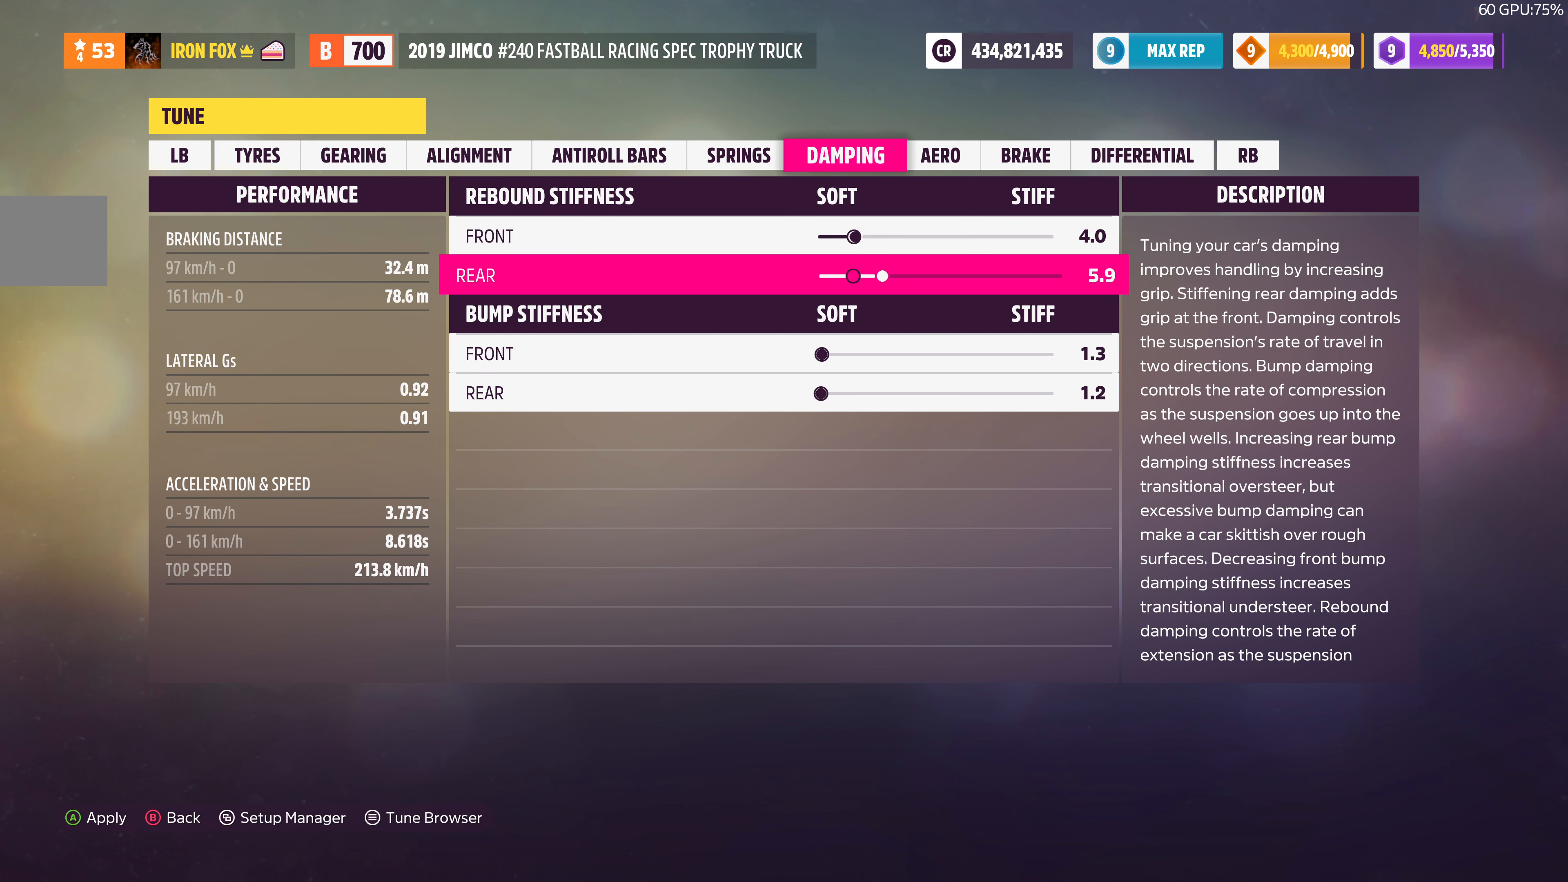
{"buttons": ["DPAD_RIGHT"], "left_stick": "center", "right_stick": "center", "events": []}
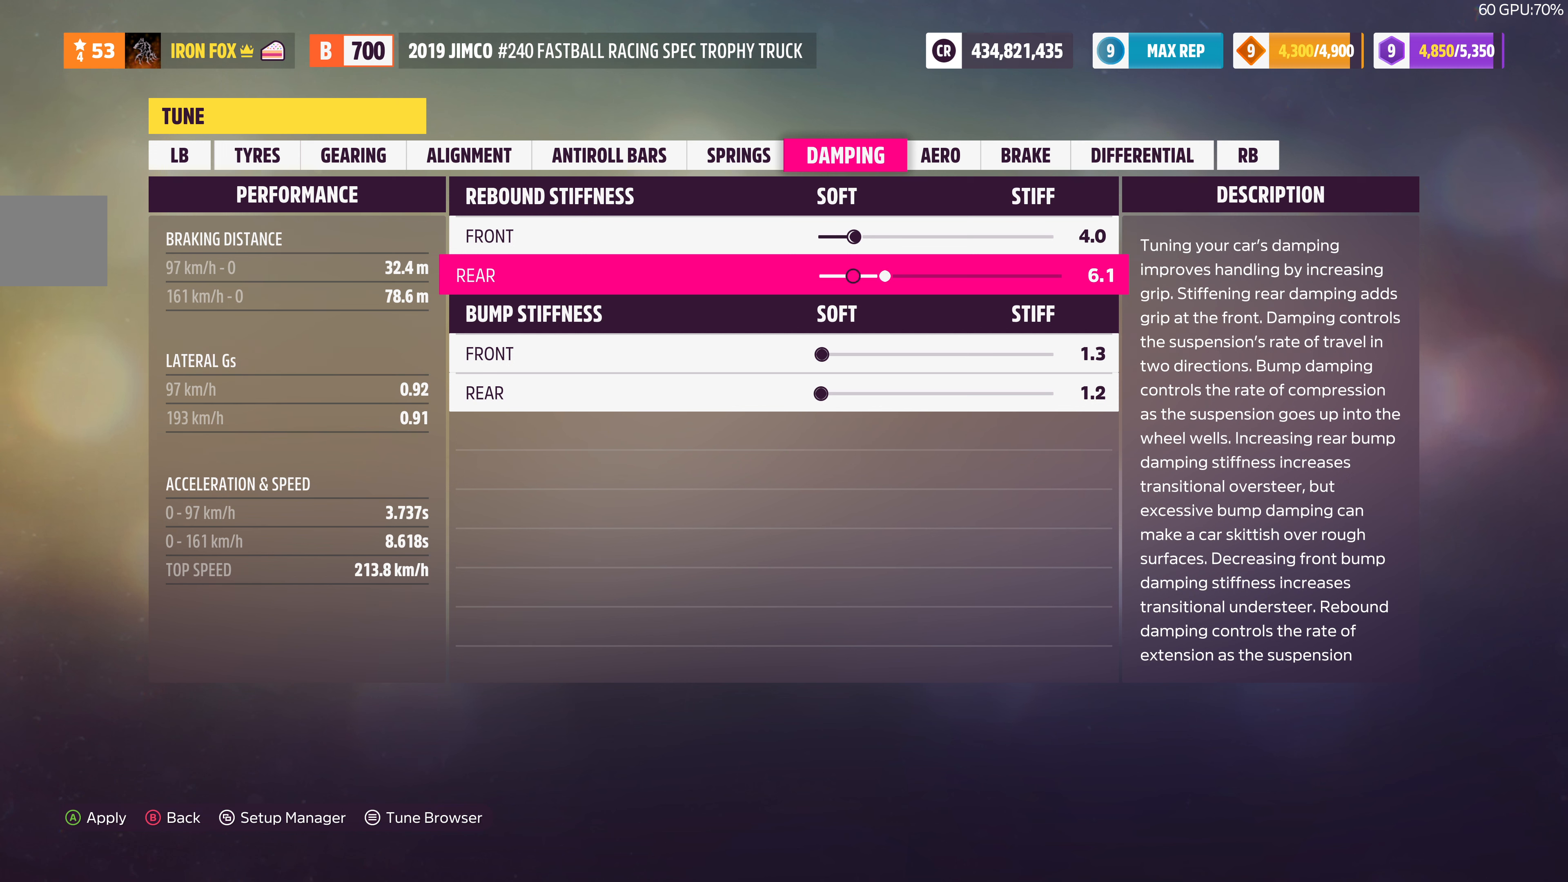
{"buttons": ["DPAD_RIGHT"], "left_stick": "center", "right_stick": "center", "events": []}
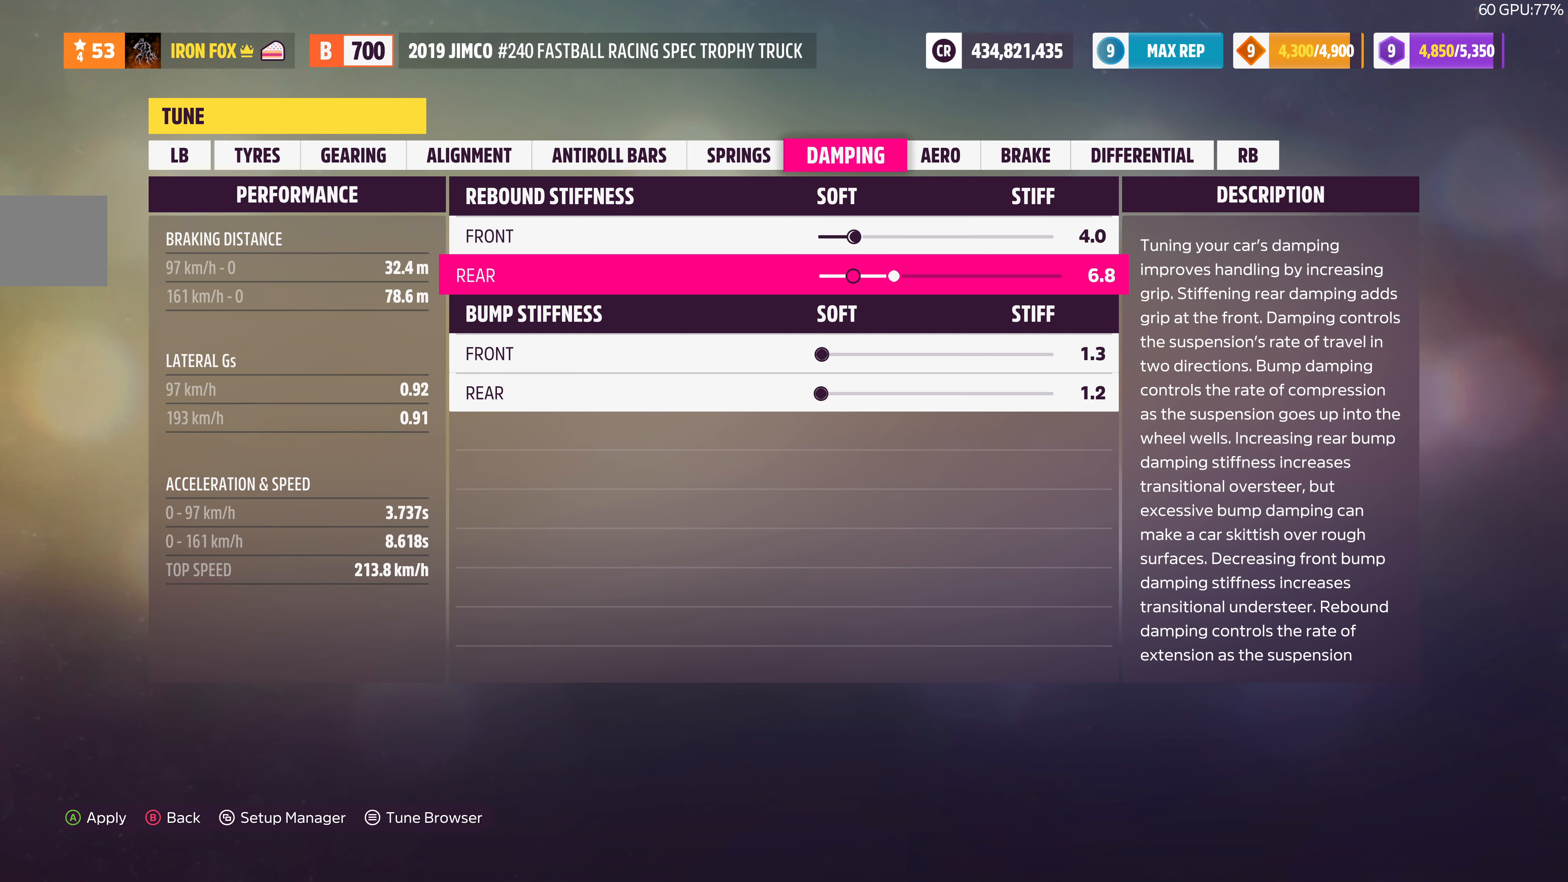
{"buttons": [], "left_stick": "center", "right_stick": "center", "events": [[300, "DPAD_RIGHT", "up"]]}
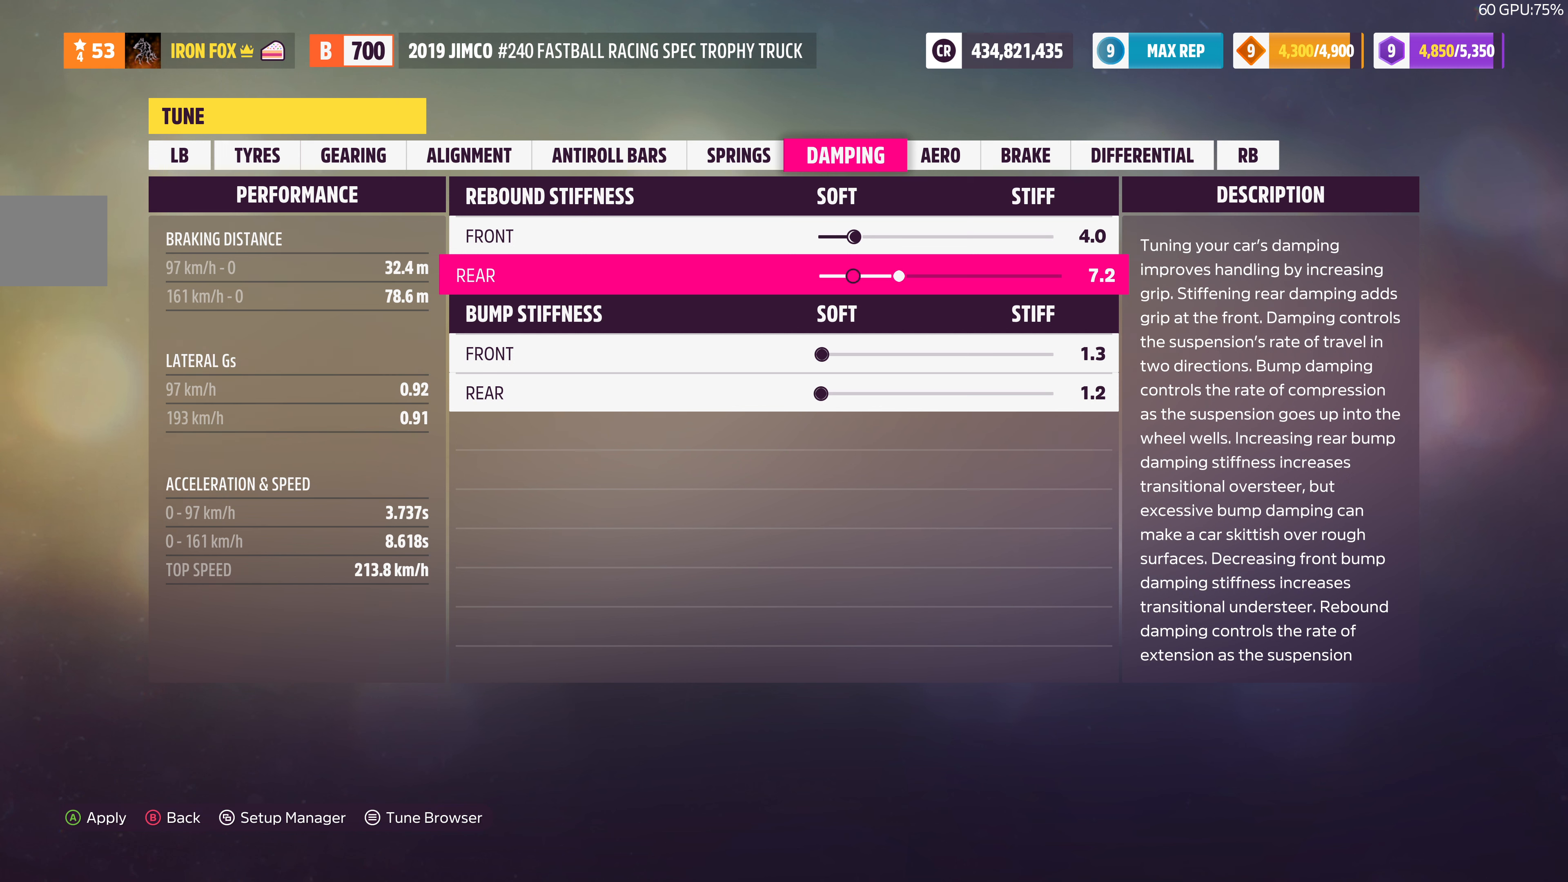
{"buttons": ["DPAD_RIGHT"], "left_stick": "center", "right_stick": "center", "events": [[100, "DPAD_RIGHT", "down"], [233, "DPAD_RIGHT", "up"], [266, "DPAD_RIGHT", "down"]]}
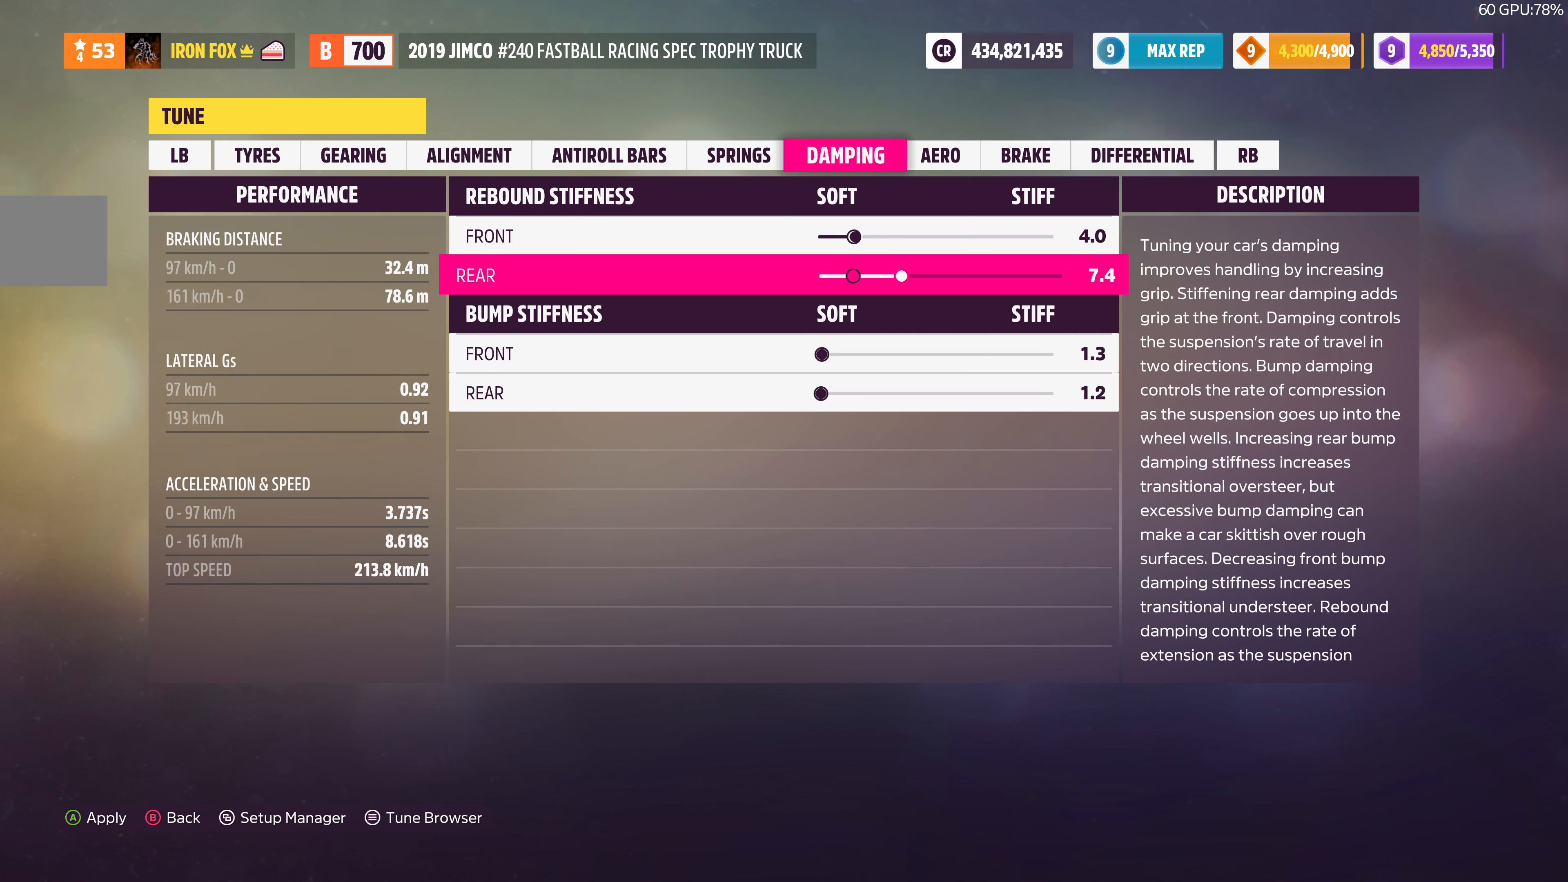
{"buttons": ["DPAD_RIGHT"], "left_stick": "center", "right_stick": "center", "events": []}
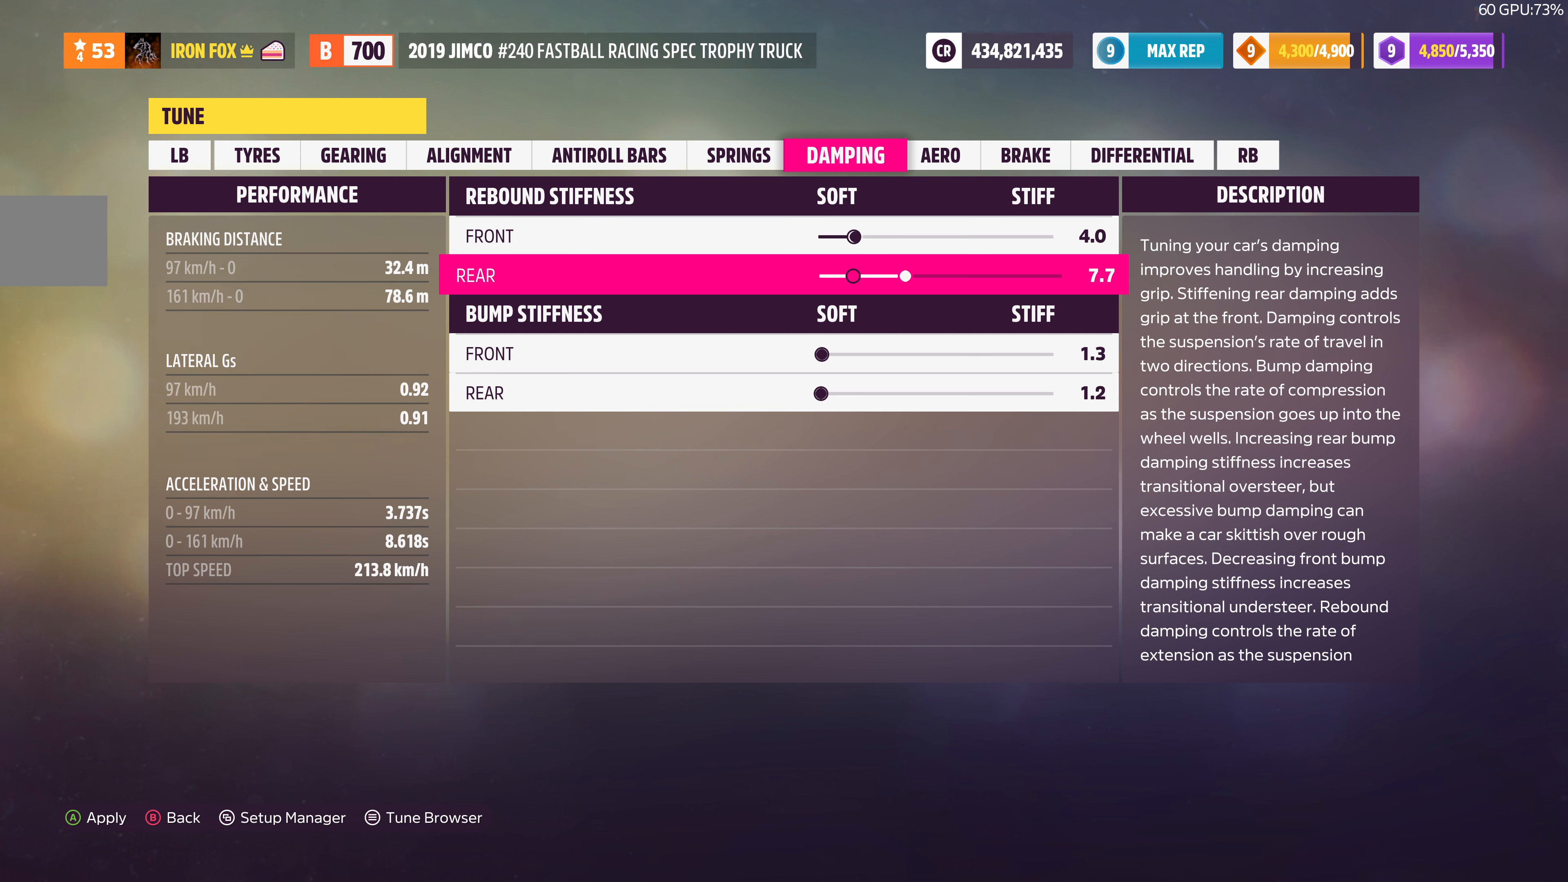
{"buttons": ["DPAD_RIGHT"], "left_stick": "center", "right_stick": "center", "events": [[133, "DPAD_RIGHT", "up"], [433, "DPAD_RIGHT", "down"]]}
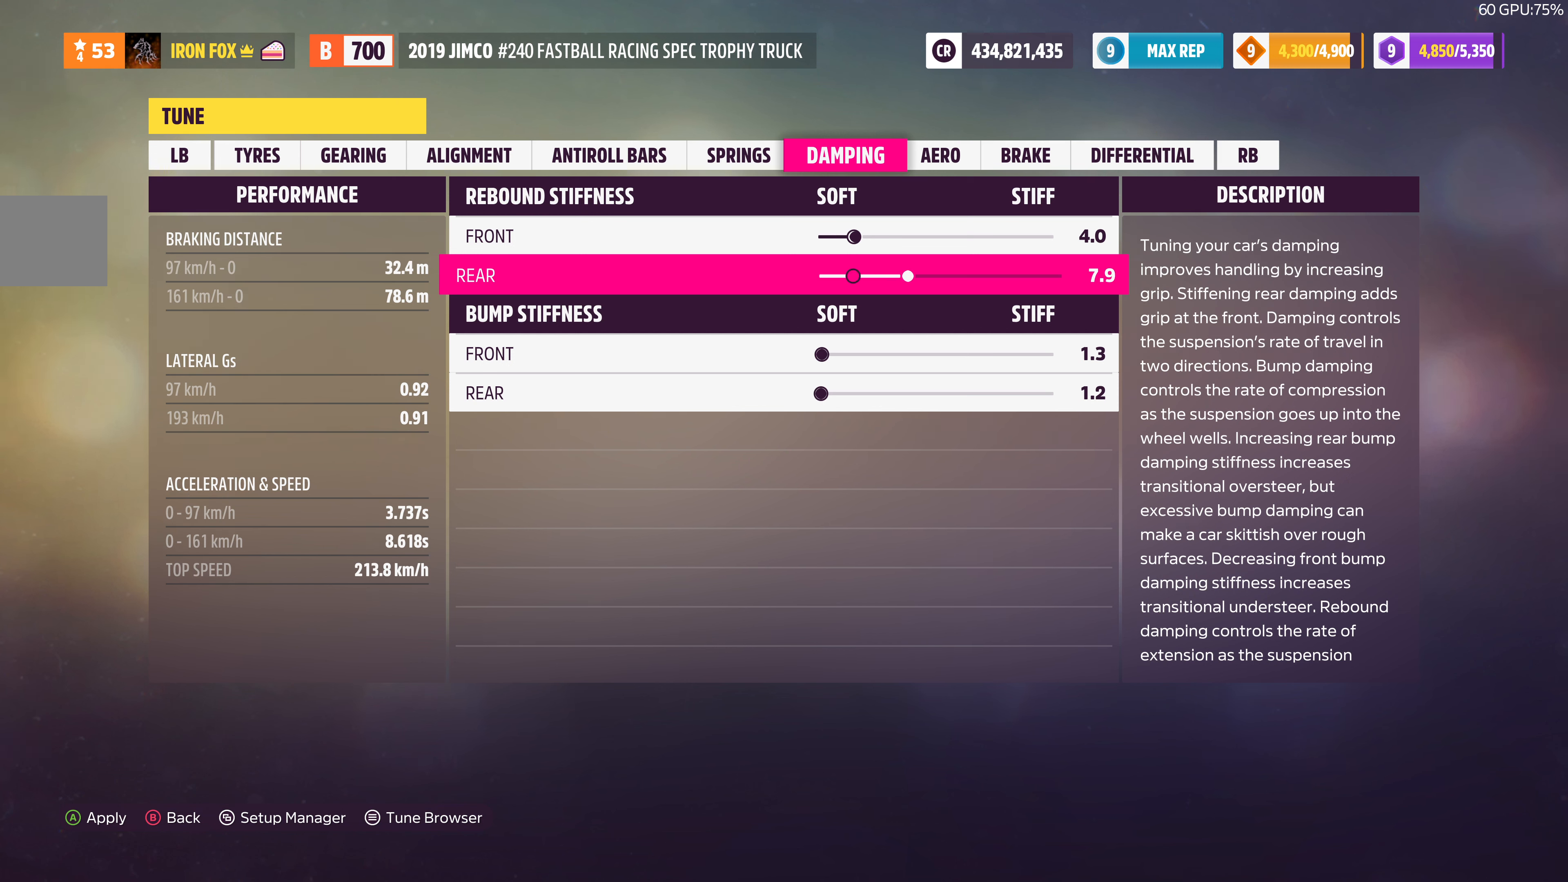
{"buttons": [], "left_stick": "center", "right_stick": "center", "events": [[33, "DPAD_RIGHT", "up"], [133, "DPAD_RIGHT", "down"], [233, "DPAD_RIGHT", "up"], [333, "DPAD_DOWN", "down"], [433, "DPAD_DOWN", "up"]]}
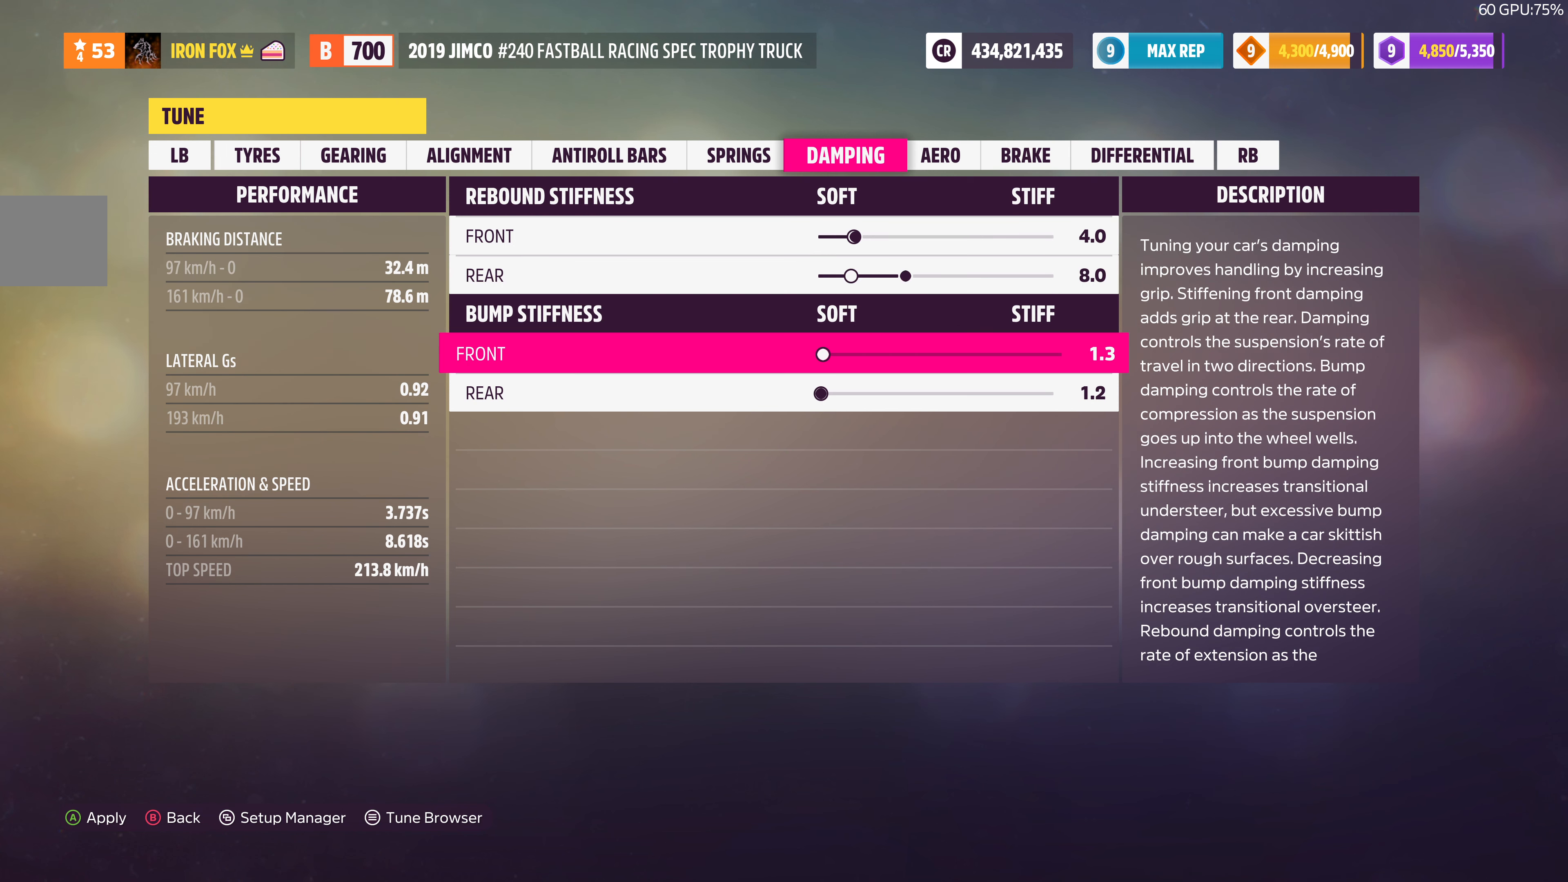
{"buttons": ["DPAD_RIGHT"], "left_stick": "center", "right_stick": "center", "events": [[300, "DPAD_RIGHT", "down"]]}
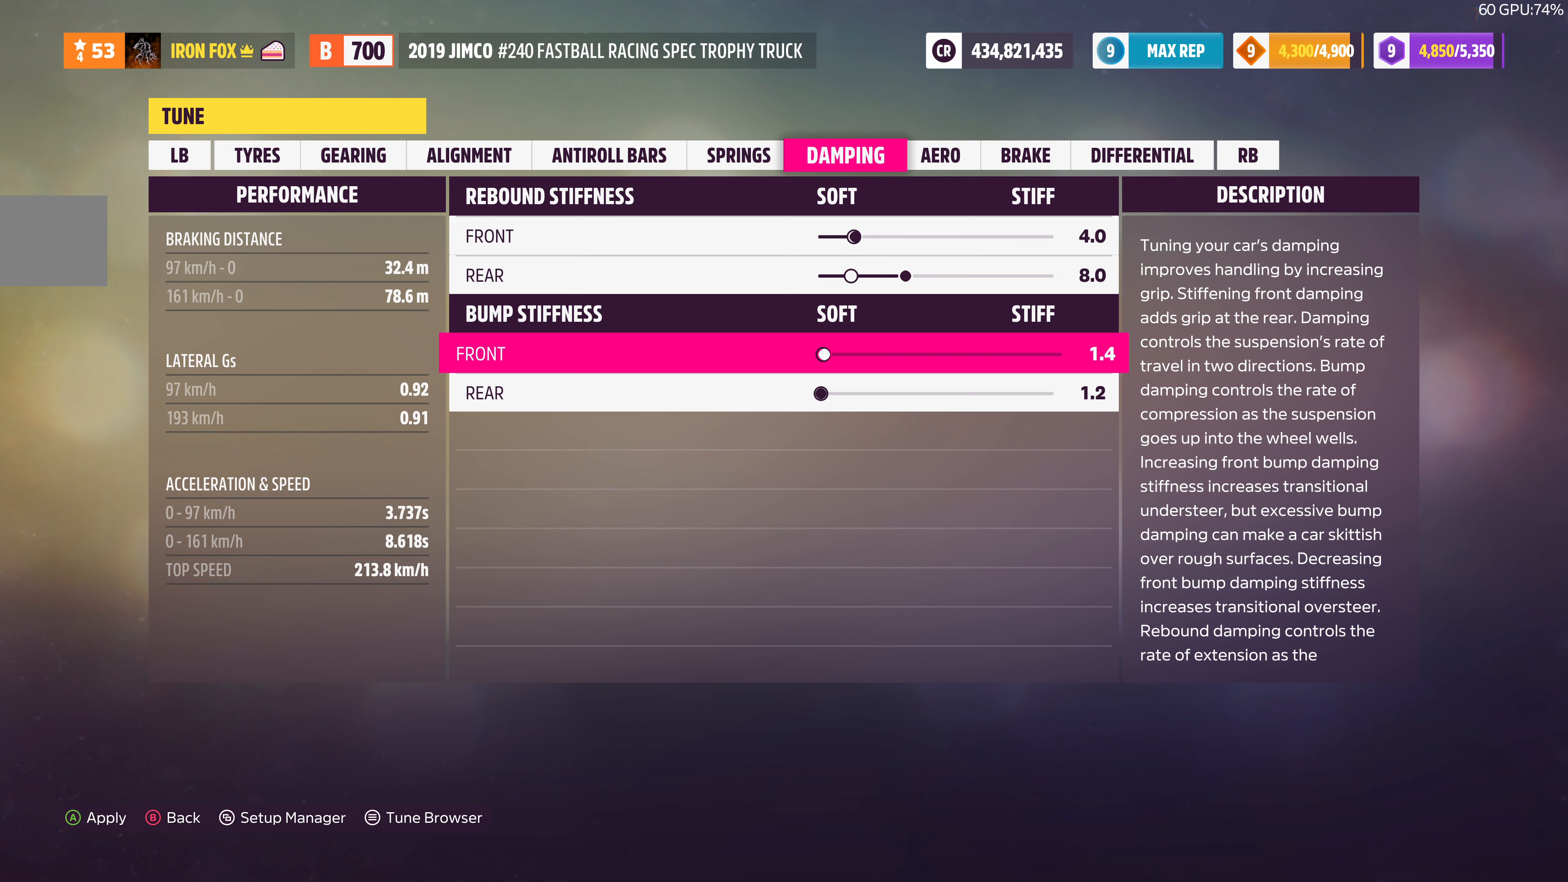
{"buttons": ["DPAD_RIGHT"], "left_stick": "center", "right_stick": "center", "events": []}
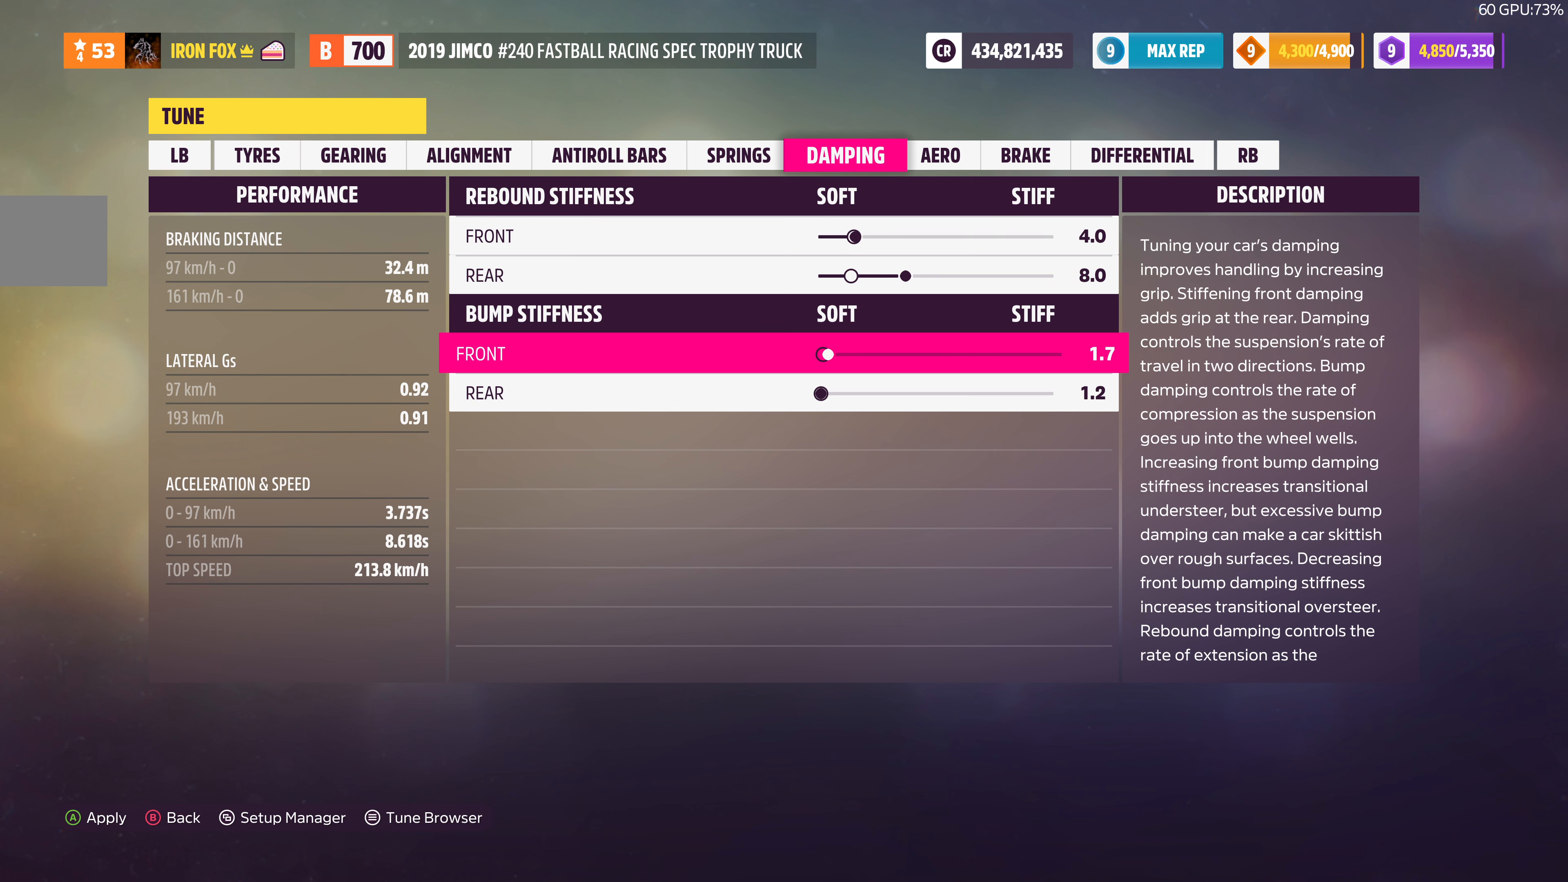
{"buttons": ["DPAD_RIGHT"], "left_stick": "center", "right_stick": "center", "events": [[134, "DPAD_RIGHT", "up"], [434, "DPAD_RIGHT", "down"]]}